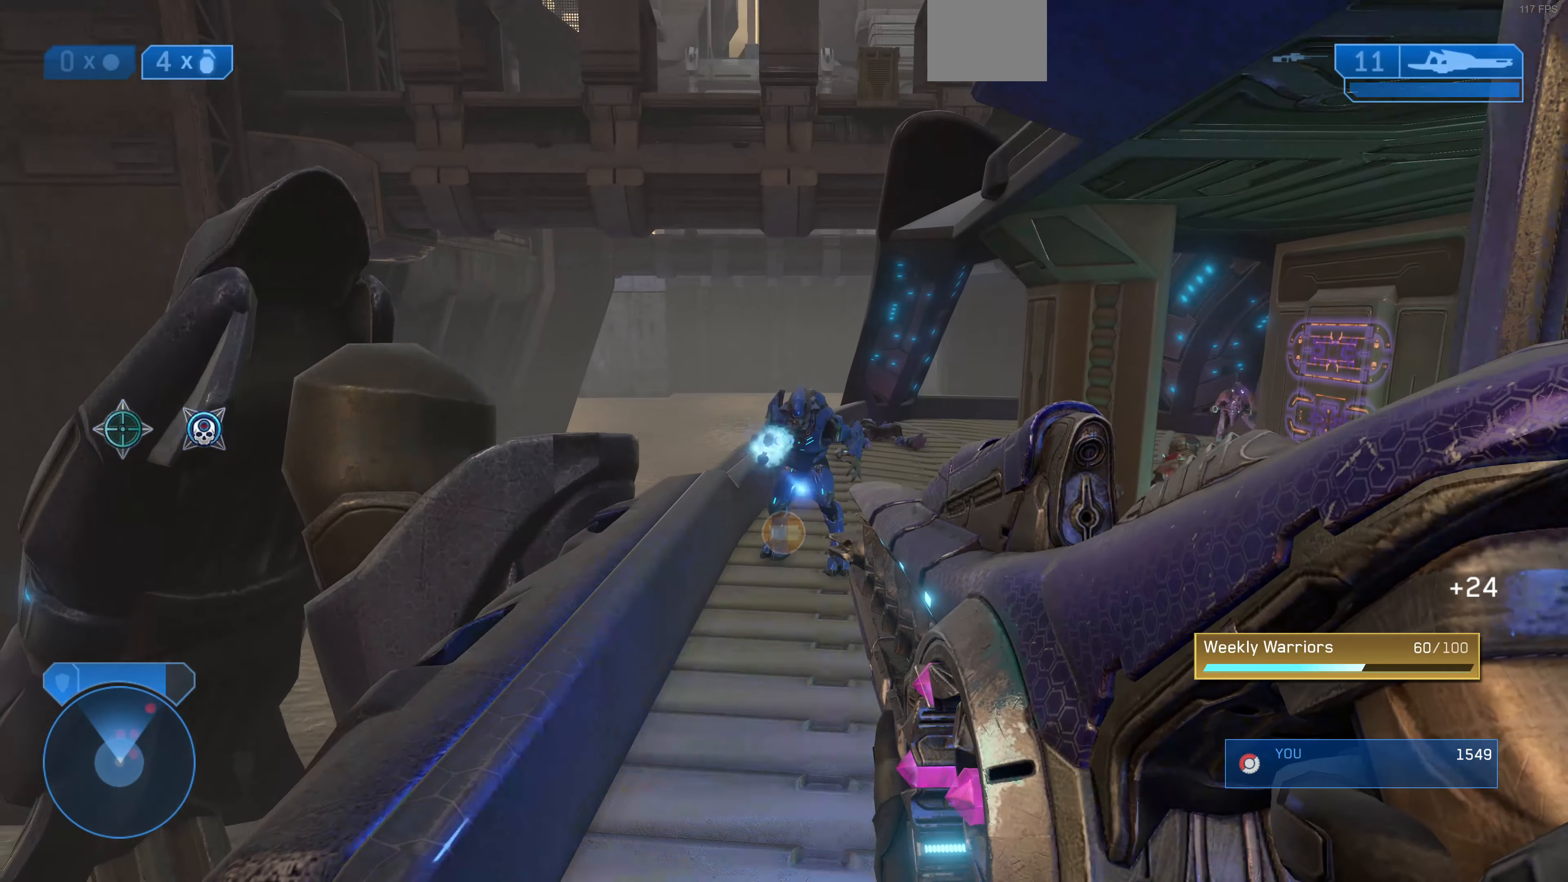
Gameplay with a controller (PlayStation layout); each line is a JSON object with the inputs held at the frame after it. "events" lists button and stick changes between this image and that frame as [ms after this image, input, new state], when the widget could be followed in between.
{"buttons": [], "left_stick": "center", "right_stick": "center", "events": [[100, "right_stick", "down-right"], [300, "R2", "down"], [333, "right_stick", "center"], [433, "R2", "up"]]}
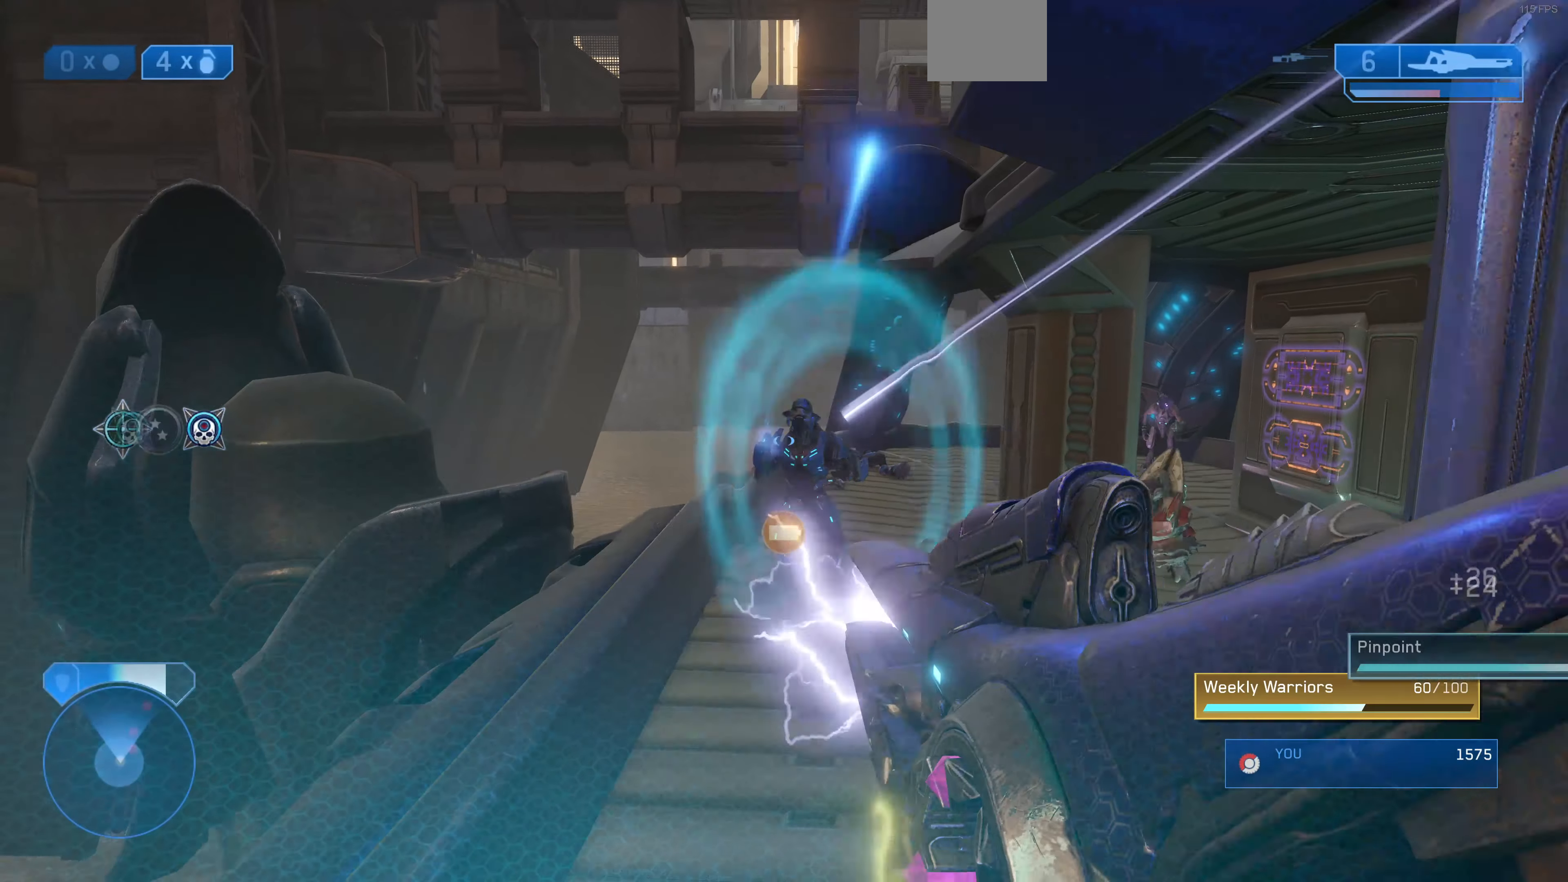
{"buttons": [], "left_stick": "center", "right_stick": "right", "events": [[67, "right_stick", "up-right"], [233, "right_stick", "down-right"], [500, "right_stick", "right"]]}
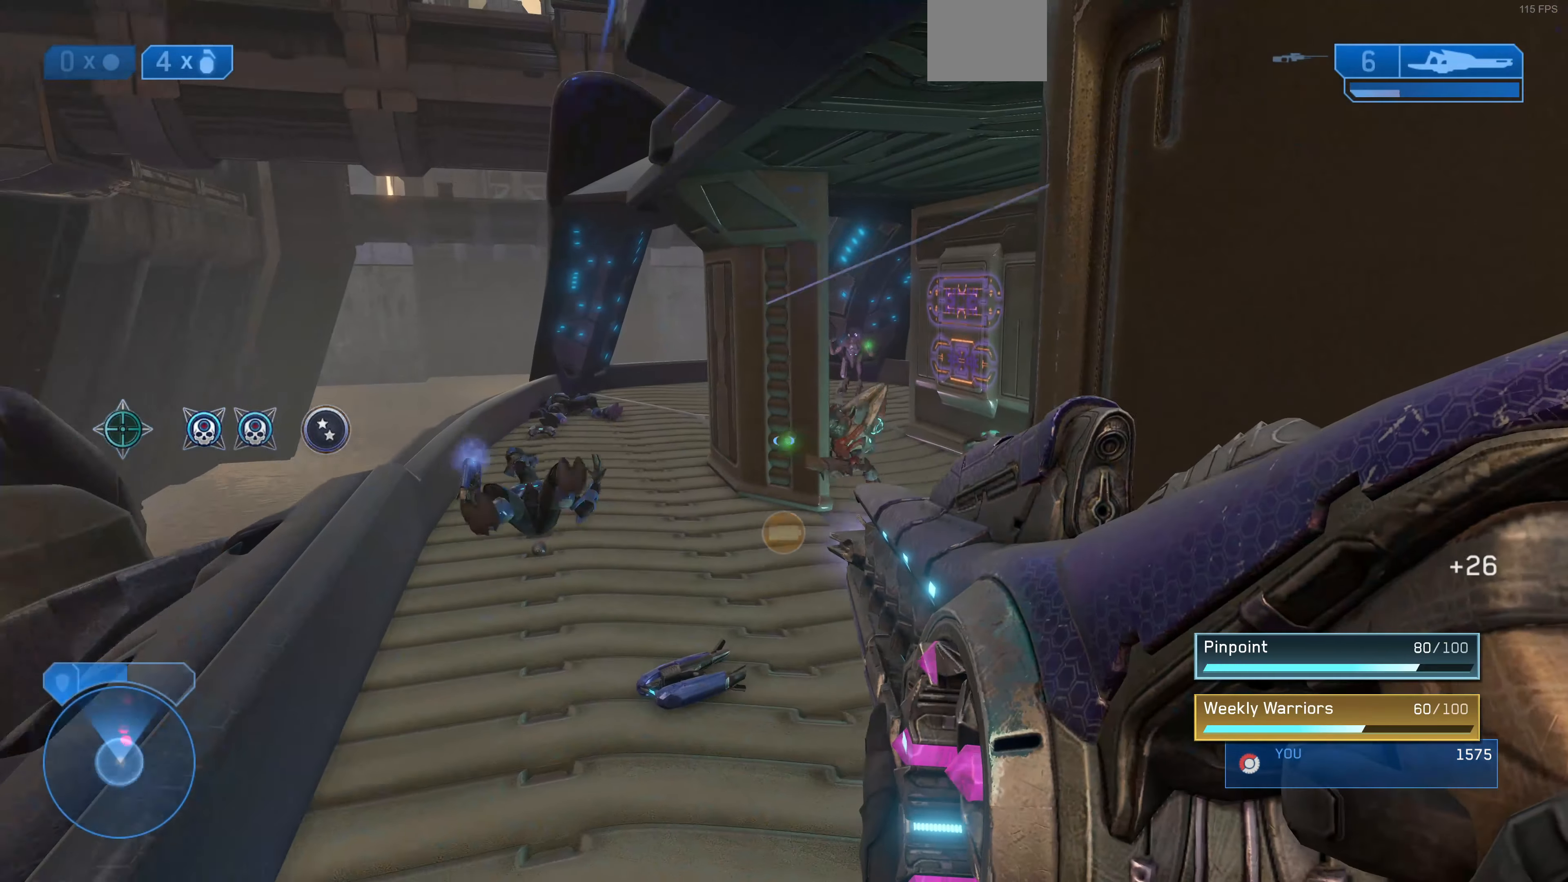
{"buttons": [], "left_stick": "center", "right_stick": "center", "events": [[233, "right_stick", "down-right"], [300, "R2", "down"], [367, "right_stick", "center"], [467, "R2", "up"]]}
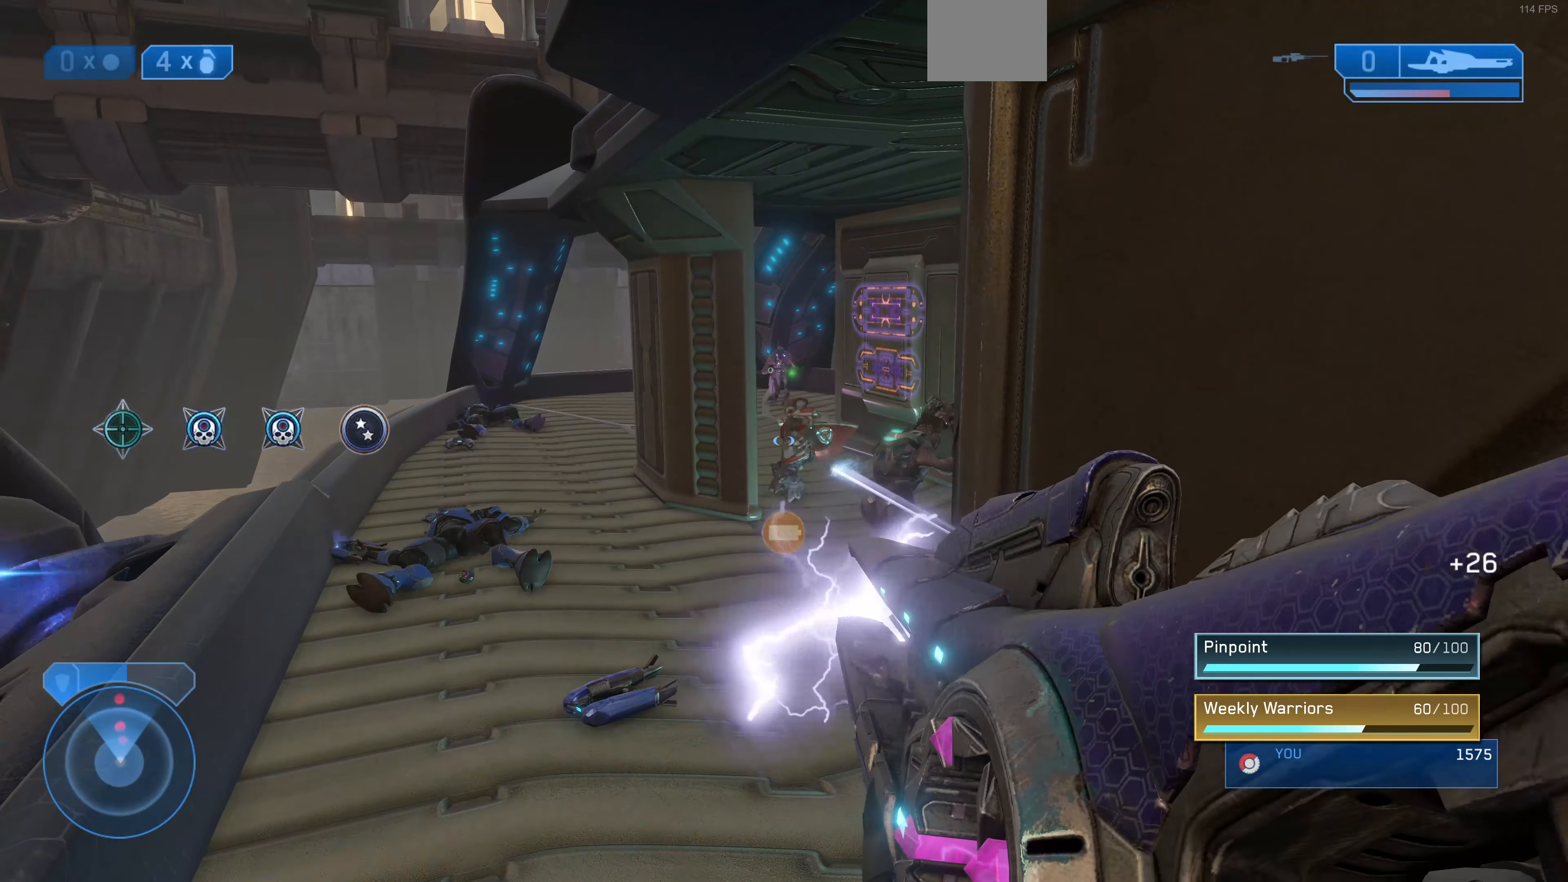
{"buttons": [], "left_stick": "center", "right_stick": "down-right", "events": [[233, "right_stick", "up-right"], [367, "right_stick", "down-right"]]}
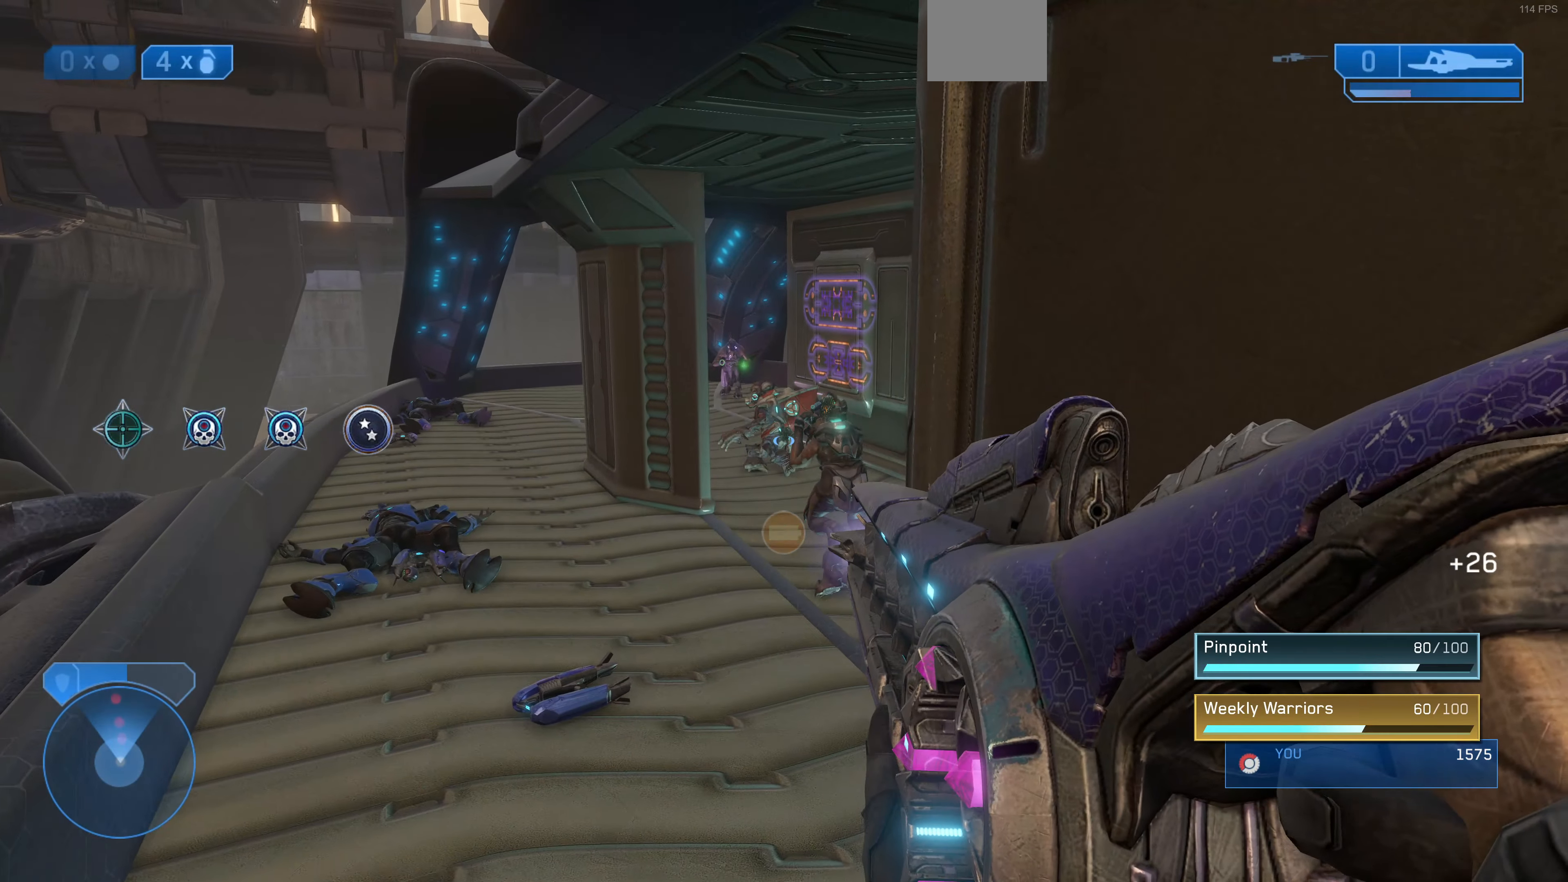
{"buttons": [], "left_stick": "center", "right_stick": "down-left", "events": [[33, "right_stick", "down-left"], [100, "R2", "down"], [233, "right_stick", "center"], [300, "R2", "up"], [500, "right_stick", "down-left"]]}
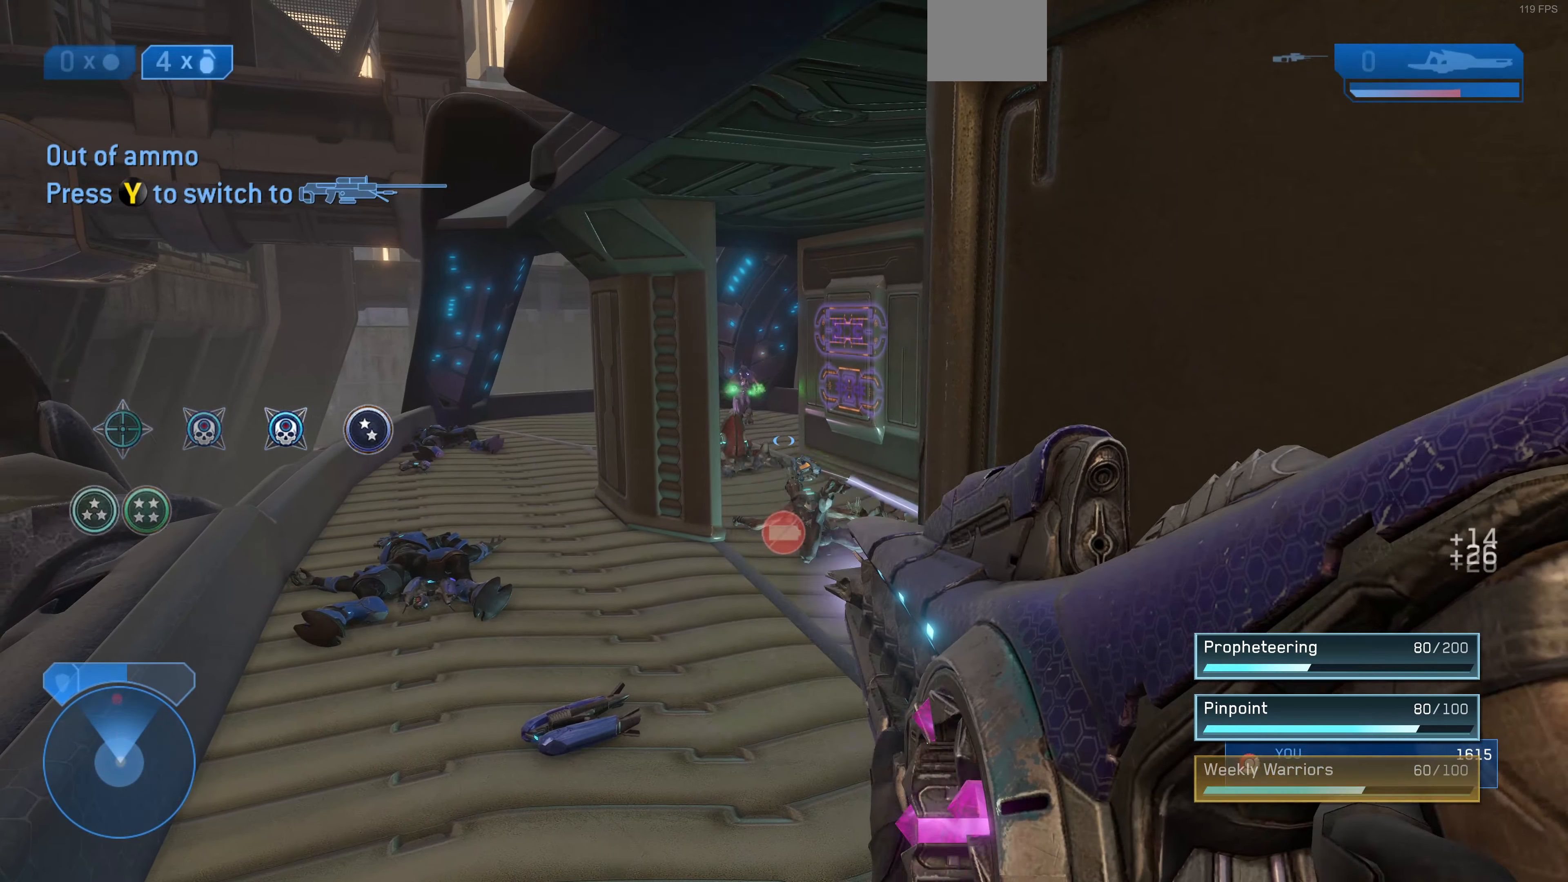
{"buttons": [], "left_stick": "down-right", "right_stick": "left", "events": [[133, "right_stick", "center"], [233, "left_stick", "down-right"], [467, "right_stick", "left"]]}
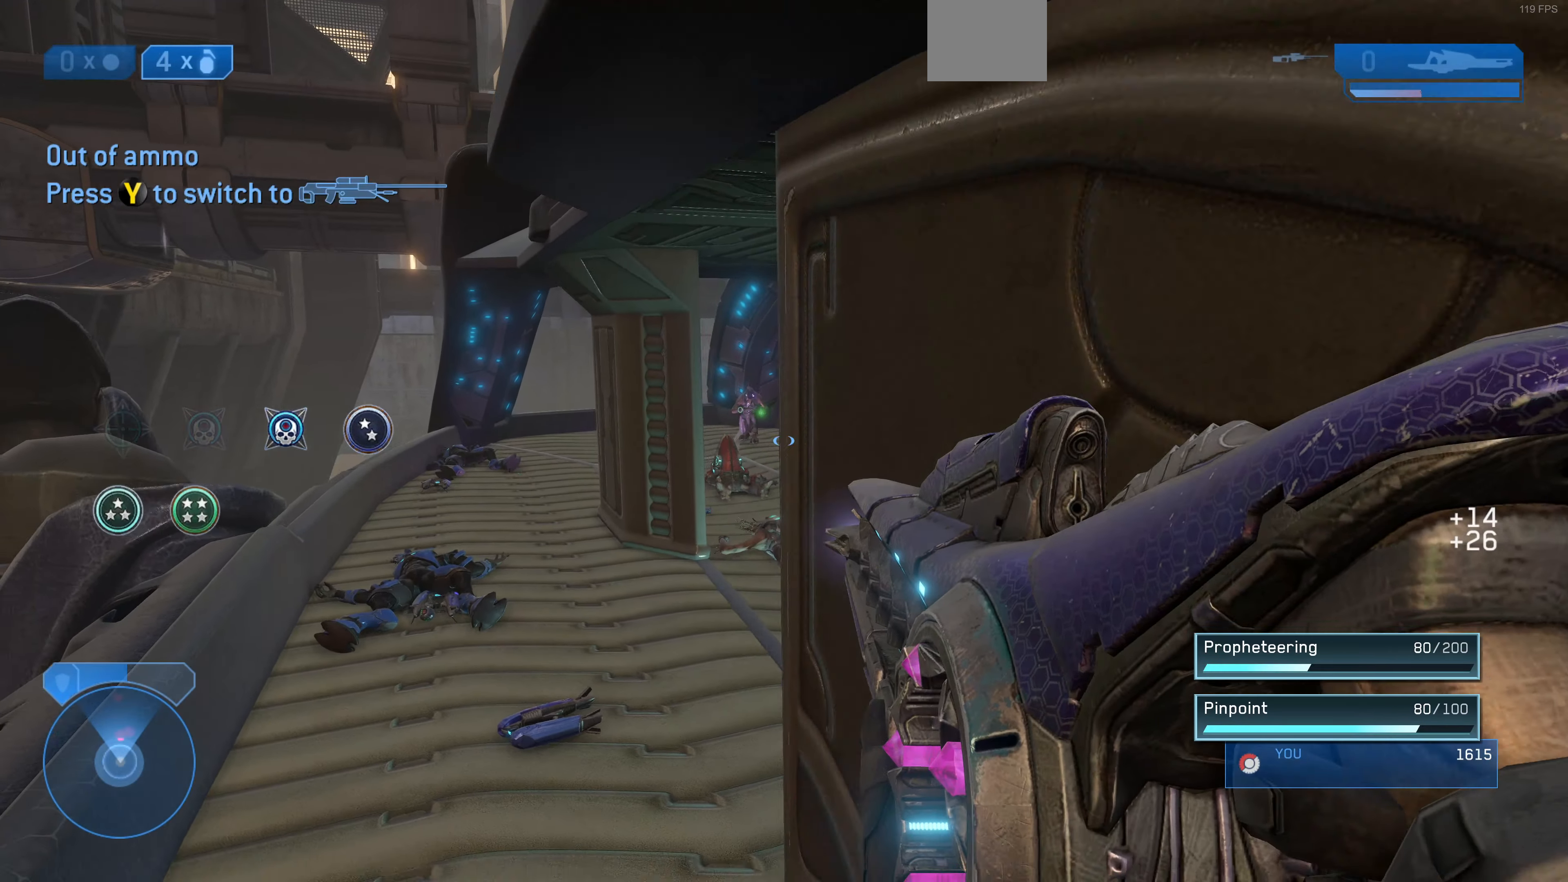
{"buttons": [], "left_stick": "center", "right_stick": "center", "events": [[200, "right_stick", "center"], [300, "left_stick", "center"]]}
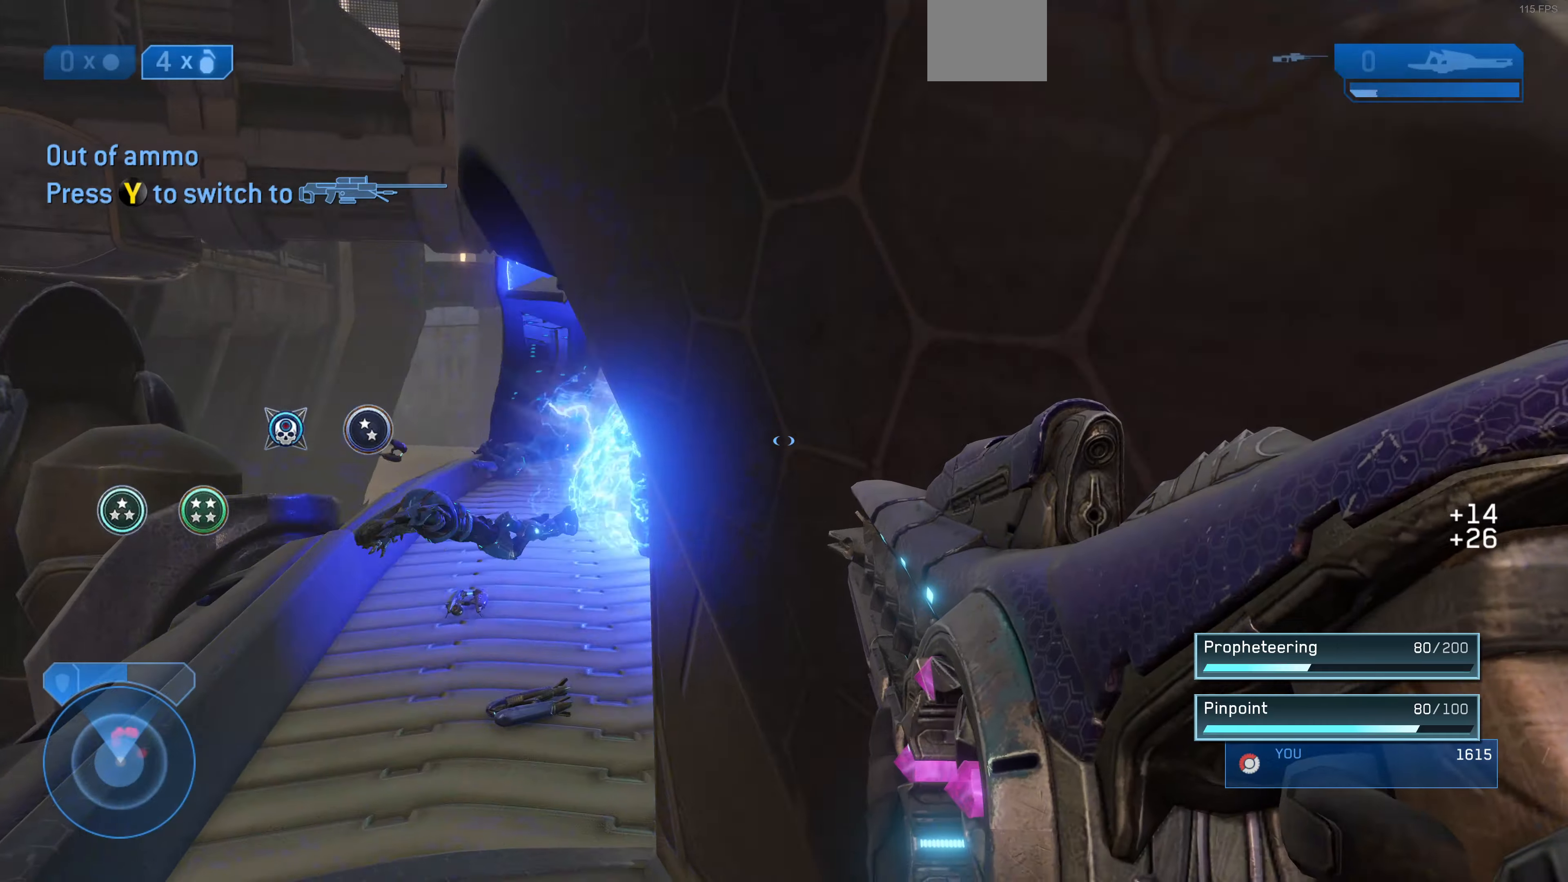
{"buttons": [], "left_stick": "center", "right_stick": "down-right", "events": [[66, "left_stick", "up-left"], [266, "right_stick", "down-right"], [466, "left_stick", "center"]]}
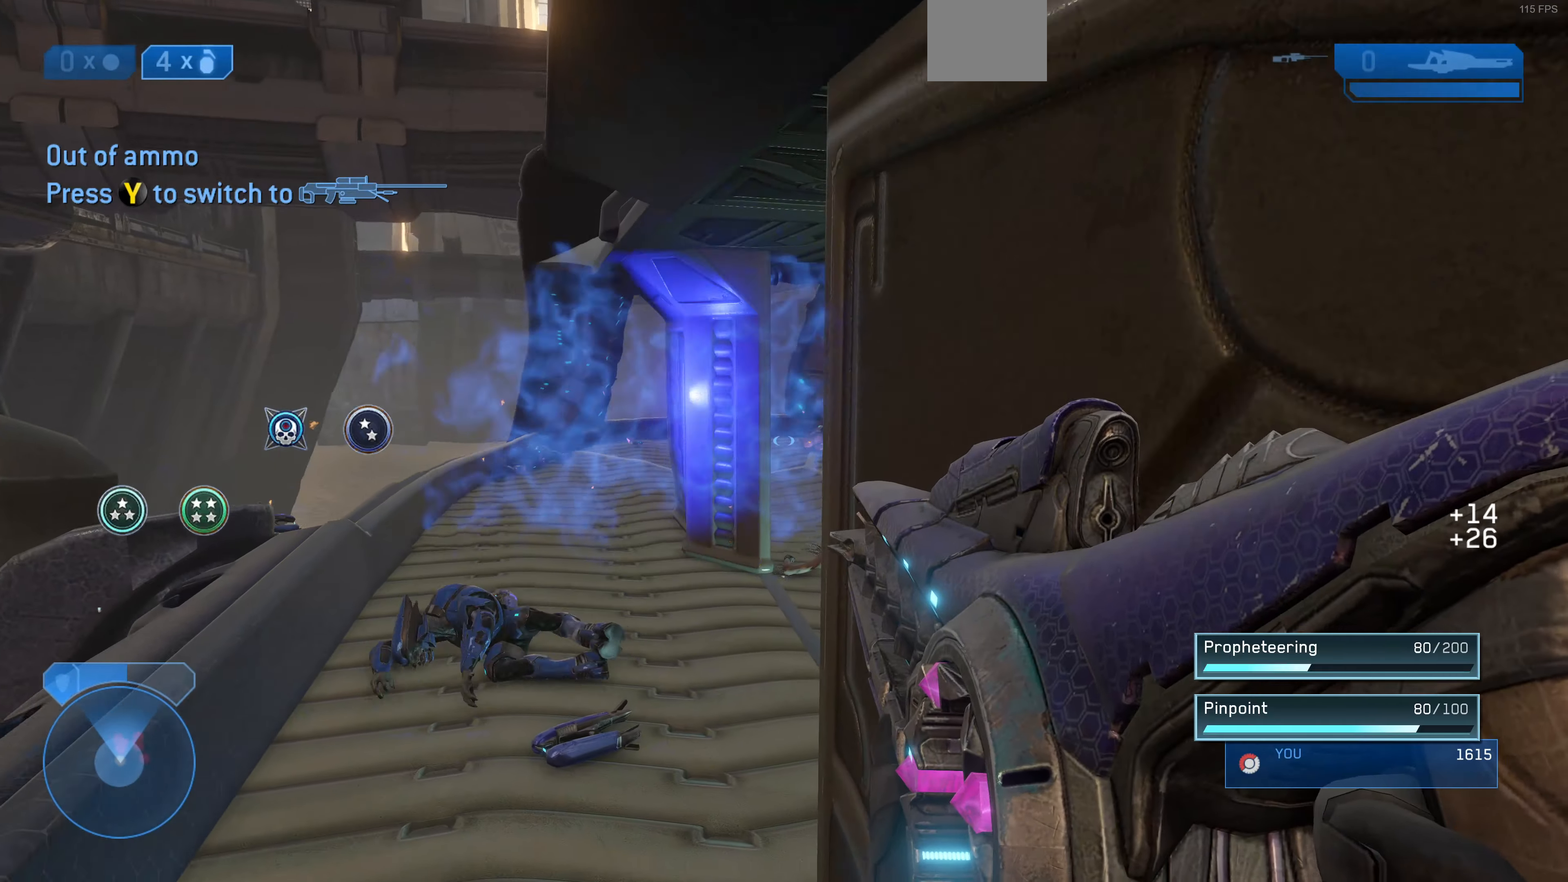
{"buttons": [], "left_stick": "center", "right_stick": "right", "events": [[133, "R3", "down"], [266, "R3", "up"], [333, "right_stick", "right"]]}
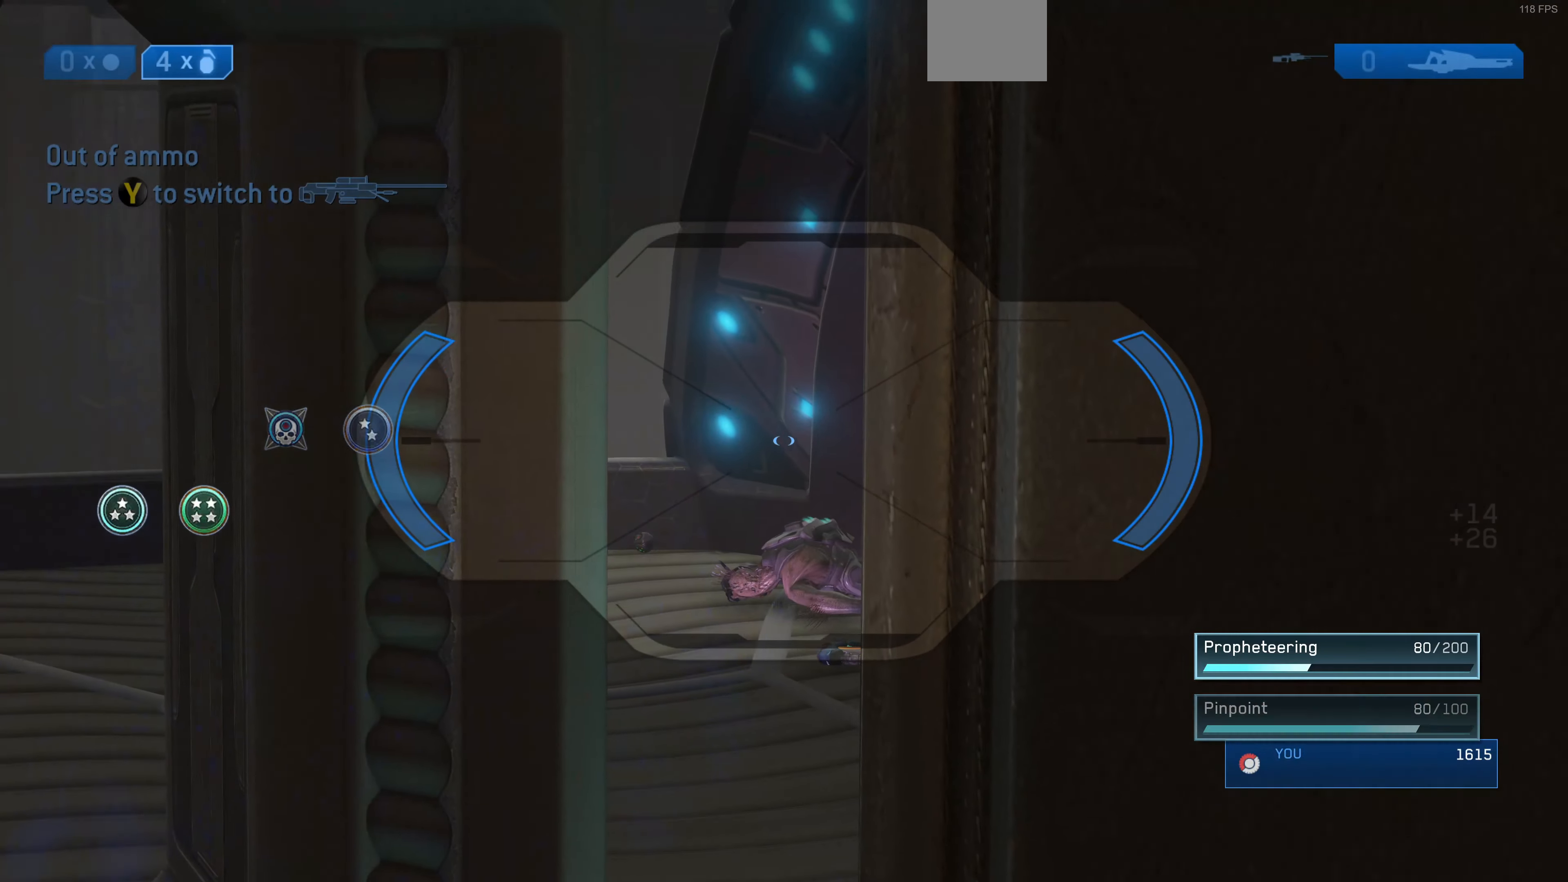
{"buttons": [], "left_stick": "up-left", "right_stick": "center", "events": [[133, "right_stick", "center"], [166, "R3", "down"], [233, "R3", "up"], [300, "R3", "down"], [366, "left_stick", "up-left"], [400, "R3", "up"]]}
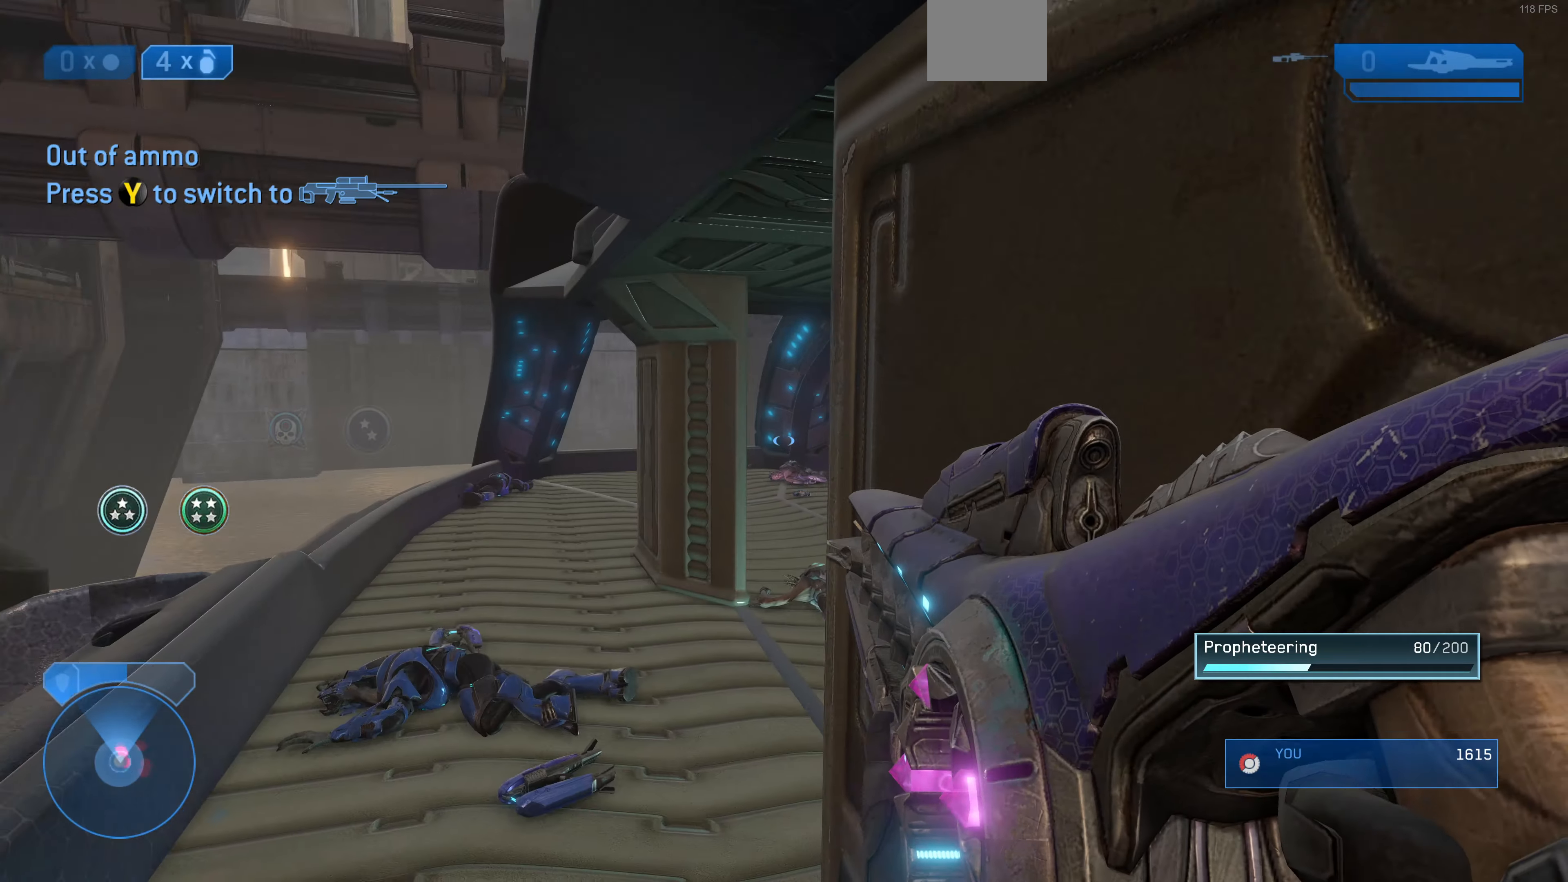
{"buttons": [], "left_stick": "up-left", "right_stick": "right", "events": [[33, "right_stick", "up-right"], [366, "right_stick", "right"]]}
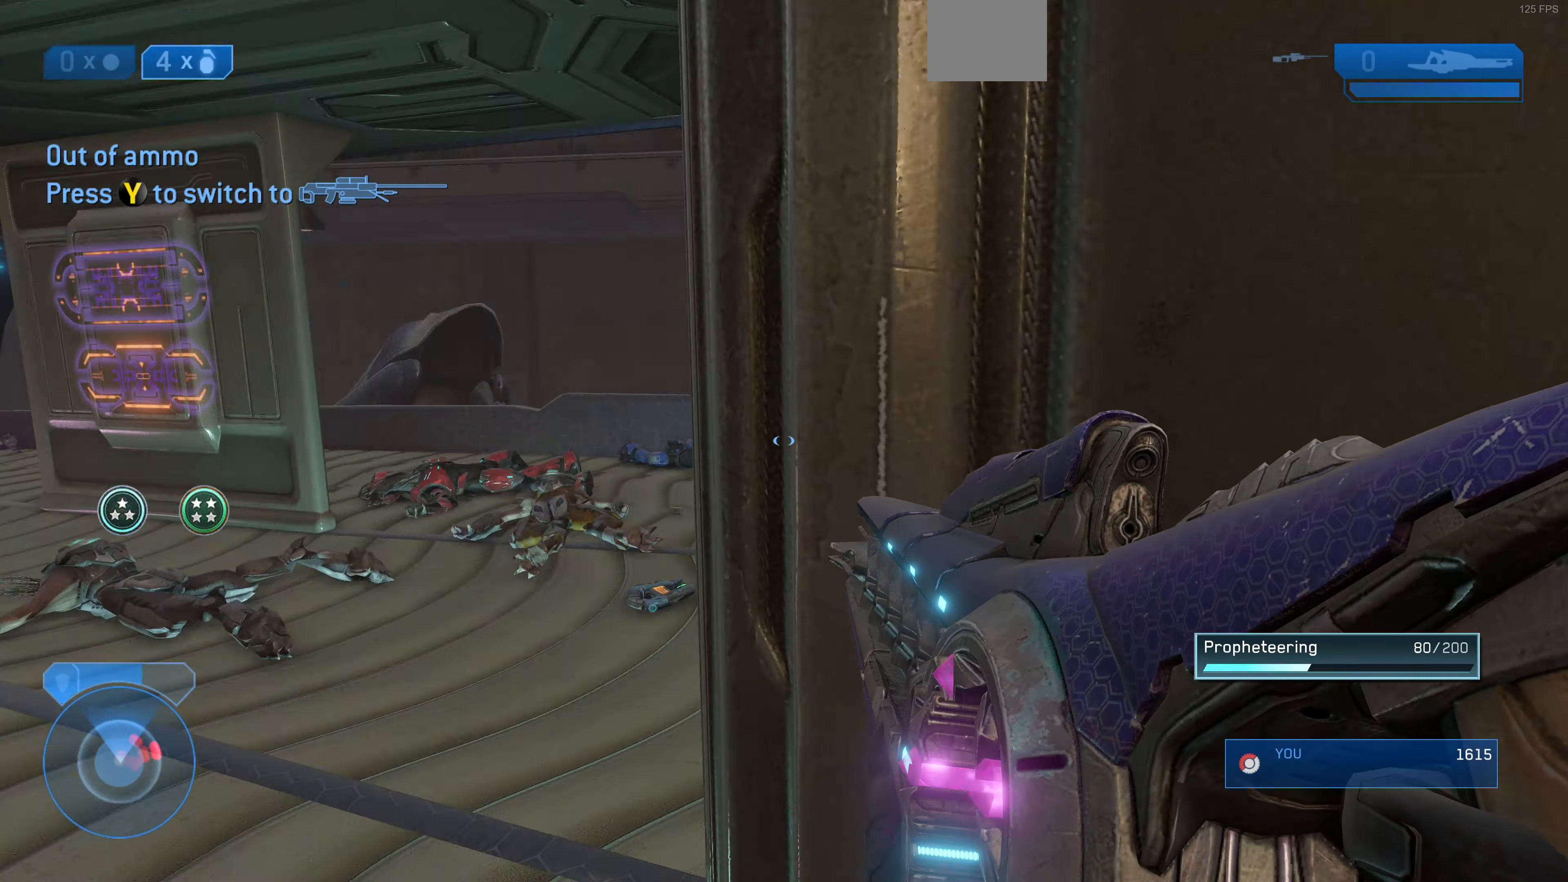
{"buttons": [], "left_stick": "up-left", "right_stick": "up-right", "events": [[333, "right_stick", "center"], [433, "right_stick", "up-right"]]}
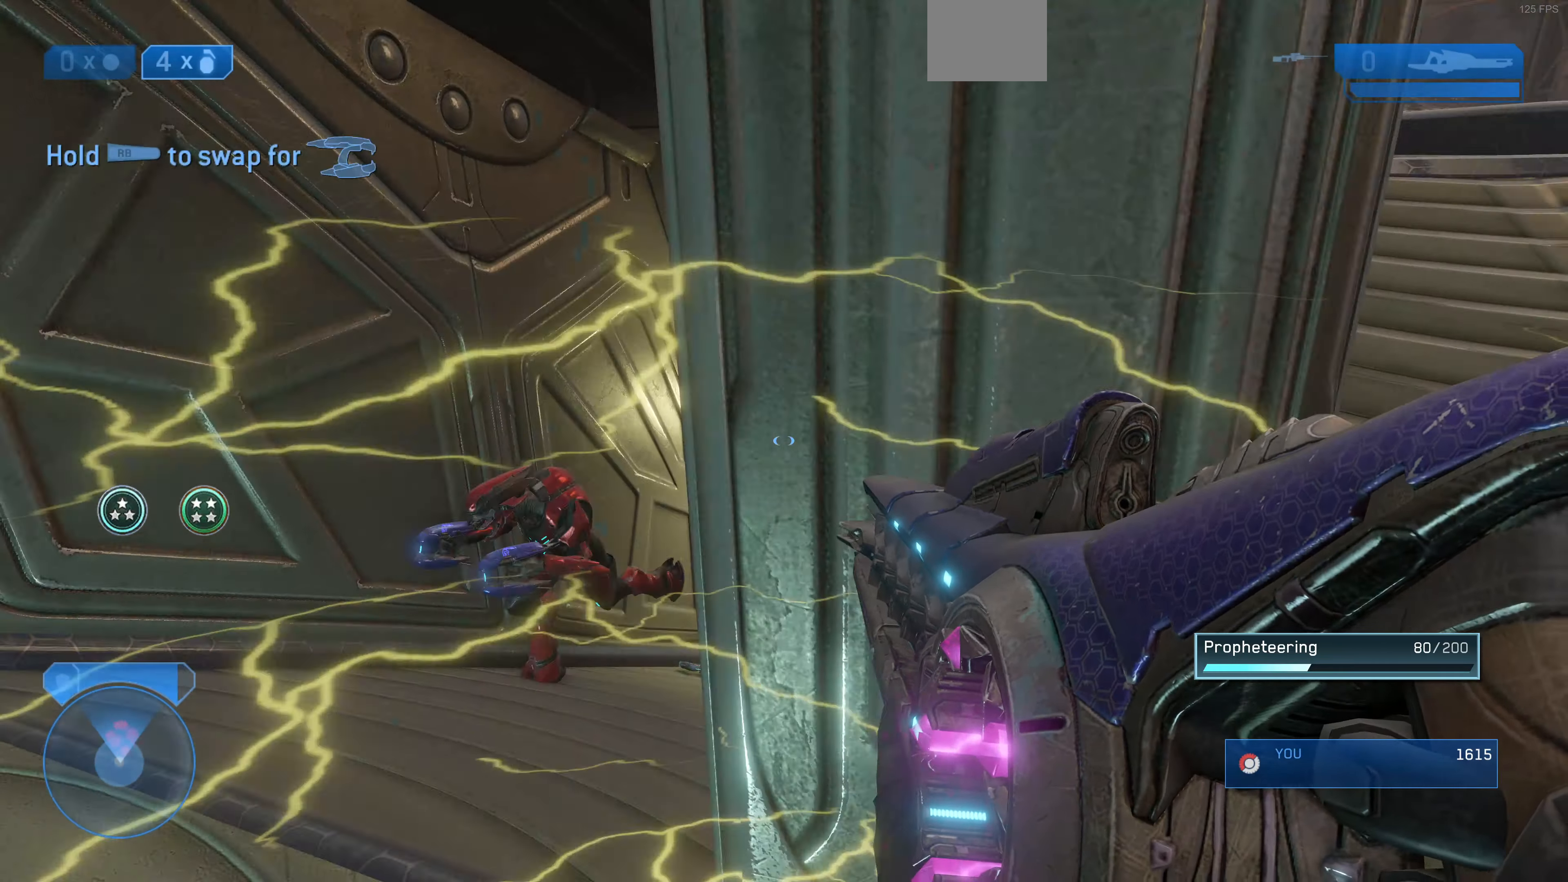
{"buttons": [], "left_stick": "up-left", "right_stick": "left", "events": [[133, "right_stick", "up"], [300, "left_stick", "left"], [333, "right_stick", "center"], [400, "right_stick", "up"], [500, "left_stick", "up-left"], [500, "right_stick", "left"]]}
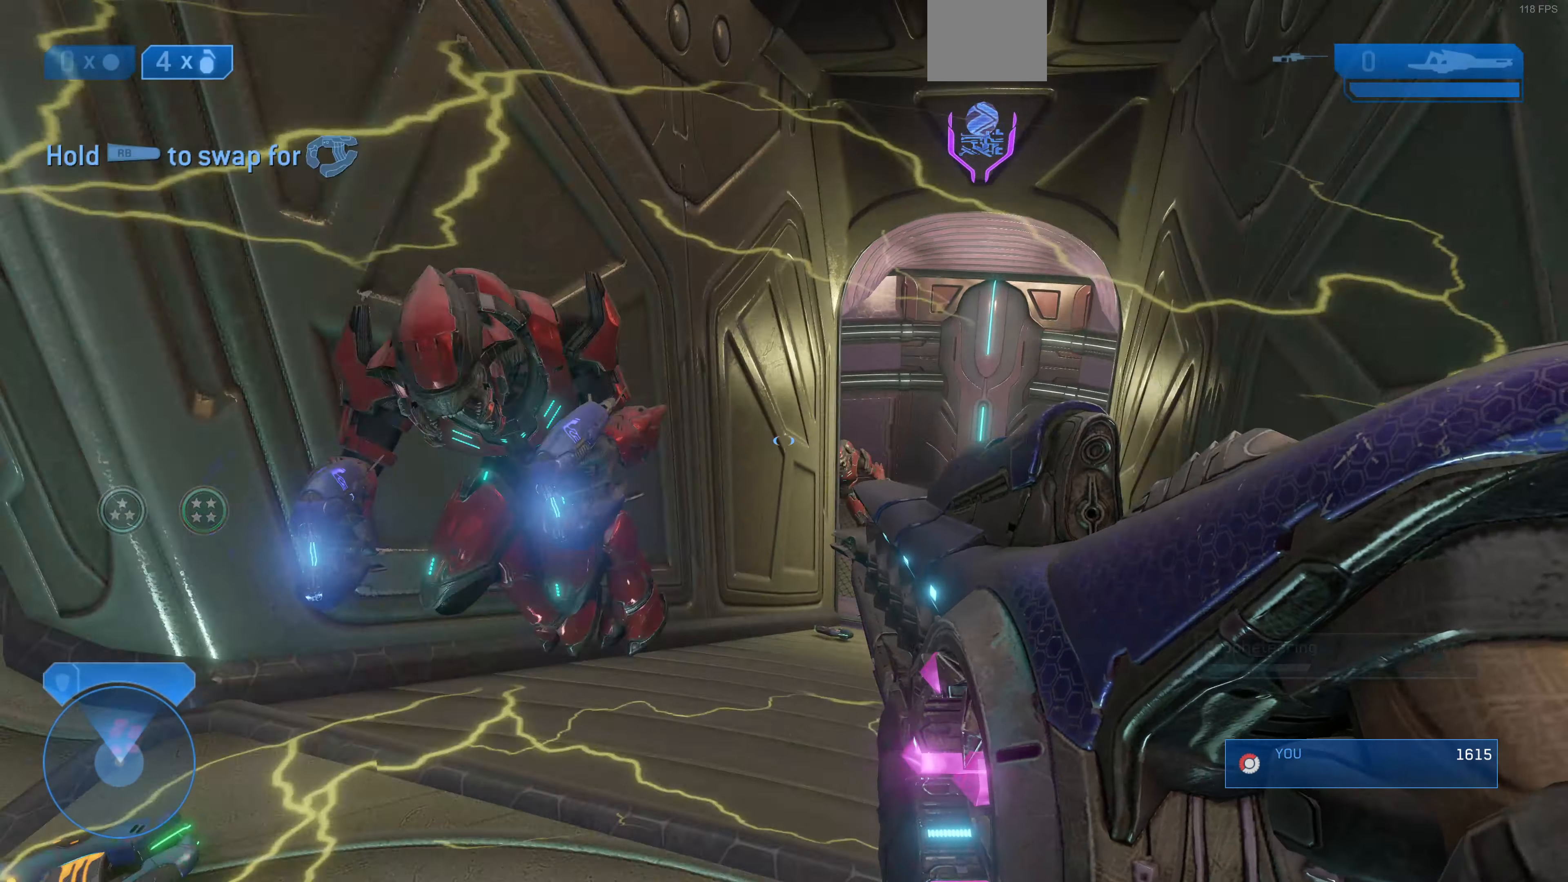
{"buttons": [], "left_stick": "down", "right_stick": "center", "events": [[33, "right_stick", "down-left"], [100, "R2", "down"], [200, "right_stick", "center"], [266, "R2", "up"], [266, "left_stick", "up-right"], [300, "CIRCLE", "down"], [333, "left_stick", "down-right"], [400, "left_stick", "down"], [433, "CIRCLE", "up"]]}
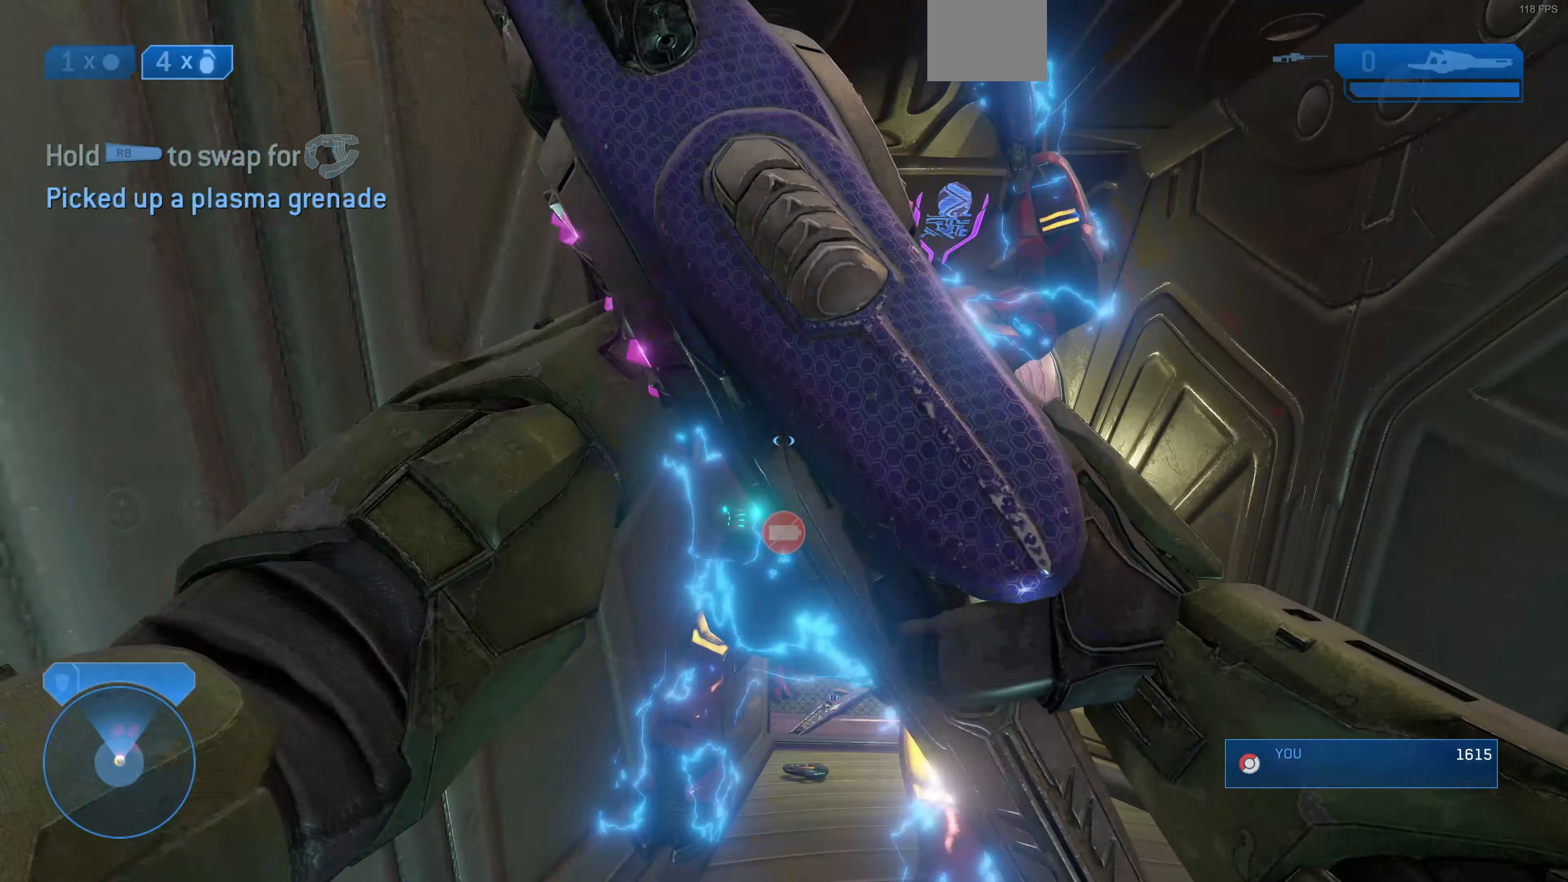
{"buttons": [], "left_stick": "up", "right_stick": "center", "events": [[266, "TRIANGLE", "down"], [333, "TRIANGLE", "up"], [366, "left_stick", "center"], [433, "left_stick", "up-right"], [500, "left_stick", "up"]]}
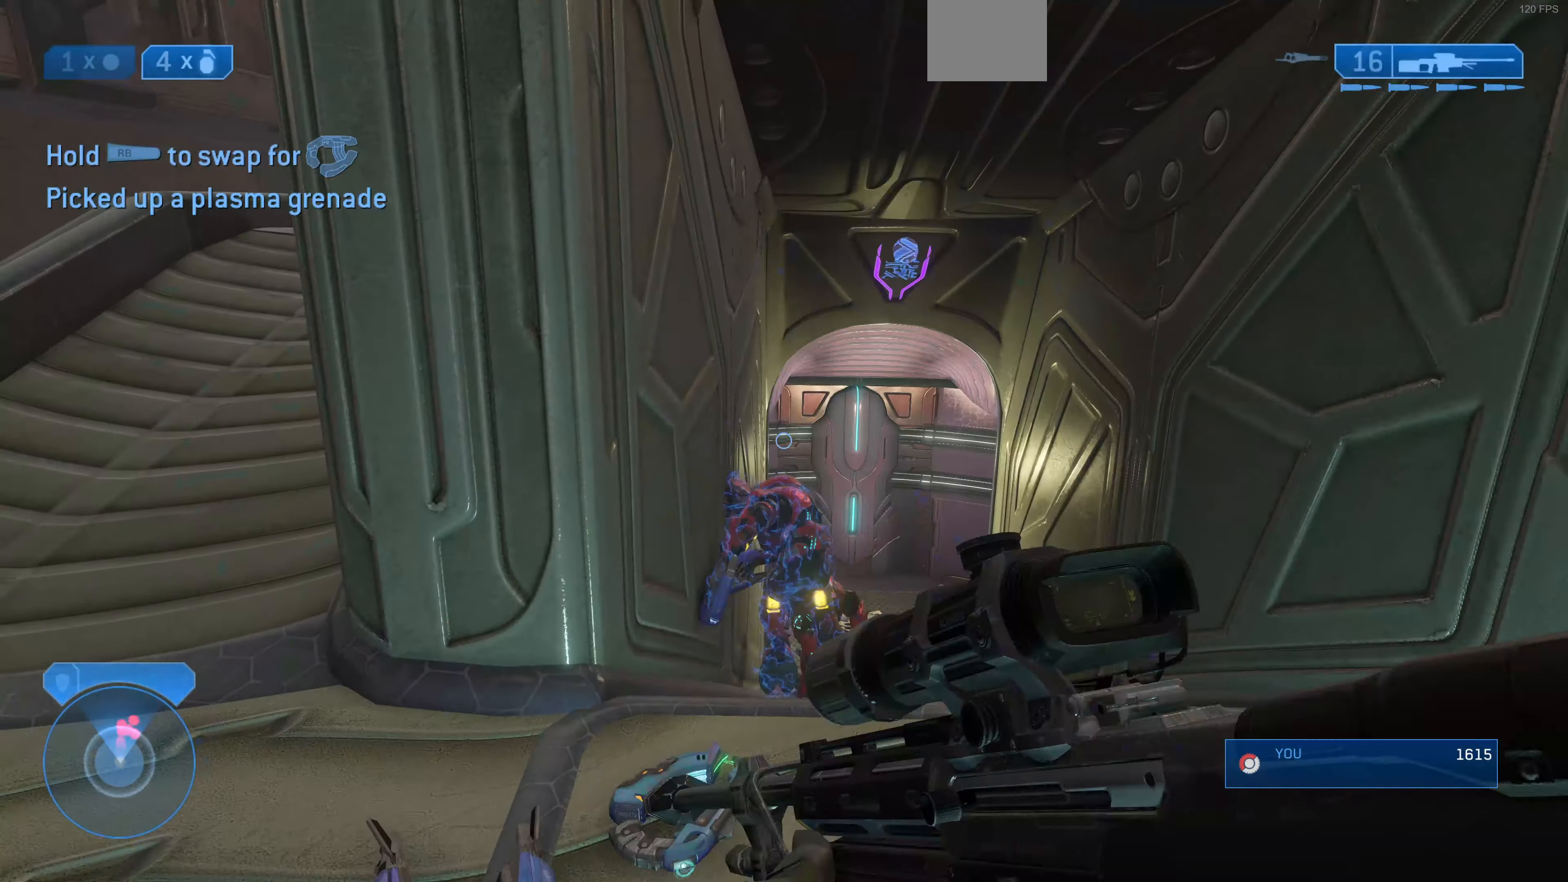
{"buttons": [], "left_stick": "center", "right_stick": "up", "events": [[33, "right_stick", "up"], [300, "left_stick", "center"]]}
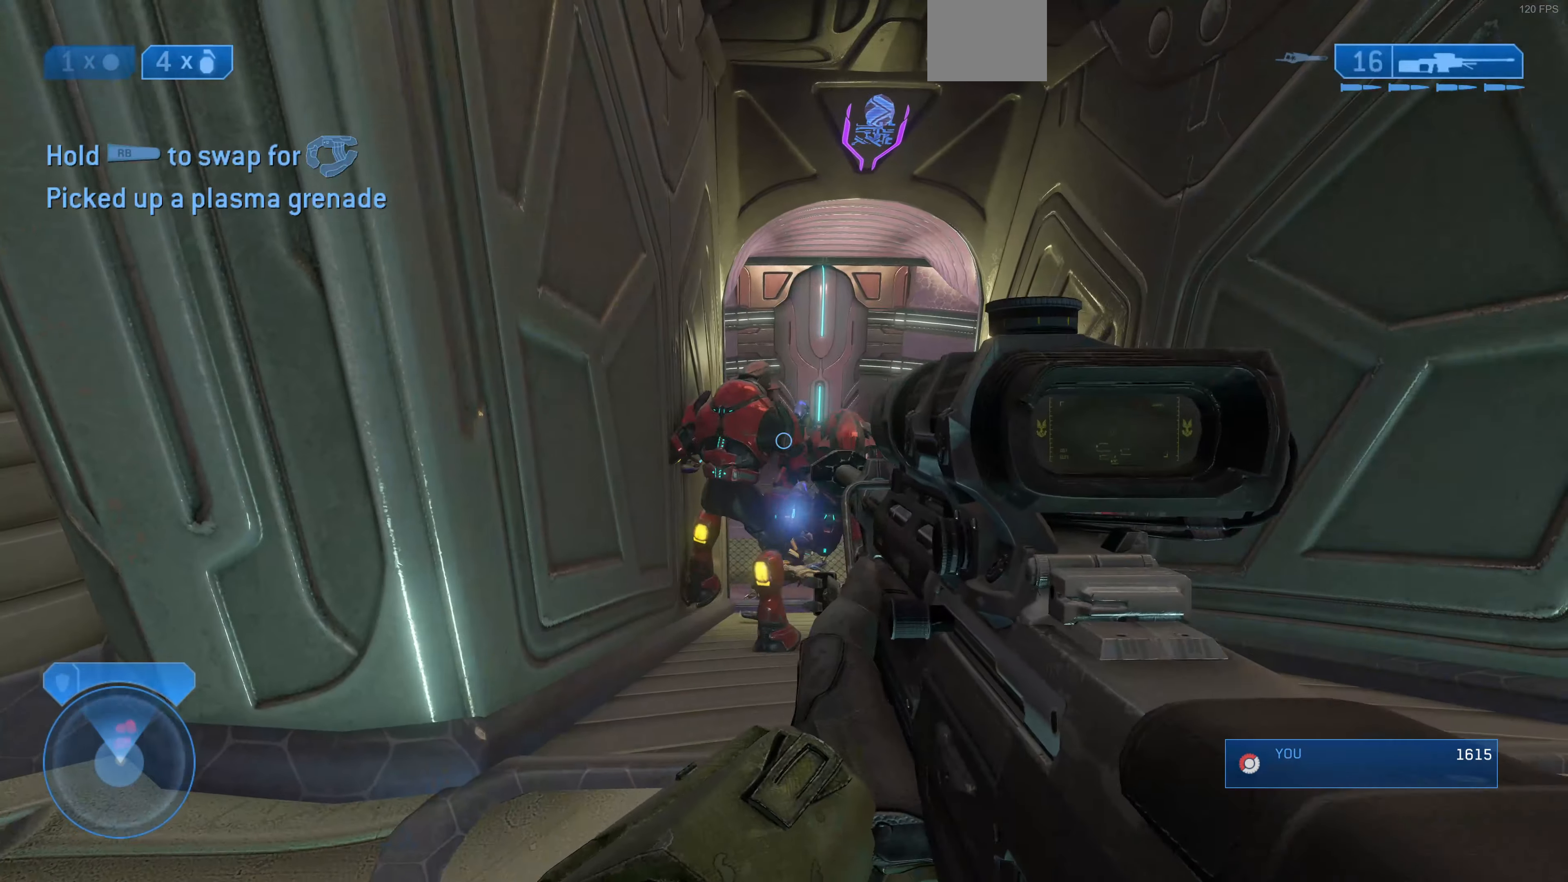
{"buttons": [], "left_stick": "down-right", "right_stick": "up-right", "events": [[133, "R2", "down"], [133, "left_stick", "up-left"], [200, "right_stick", "center"], [300, "R2", "up"], [300, "left_stick", "center"], [466, "left_stick", "down-right"], [466, "right_stick", "up-right"]]}
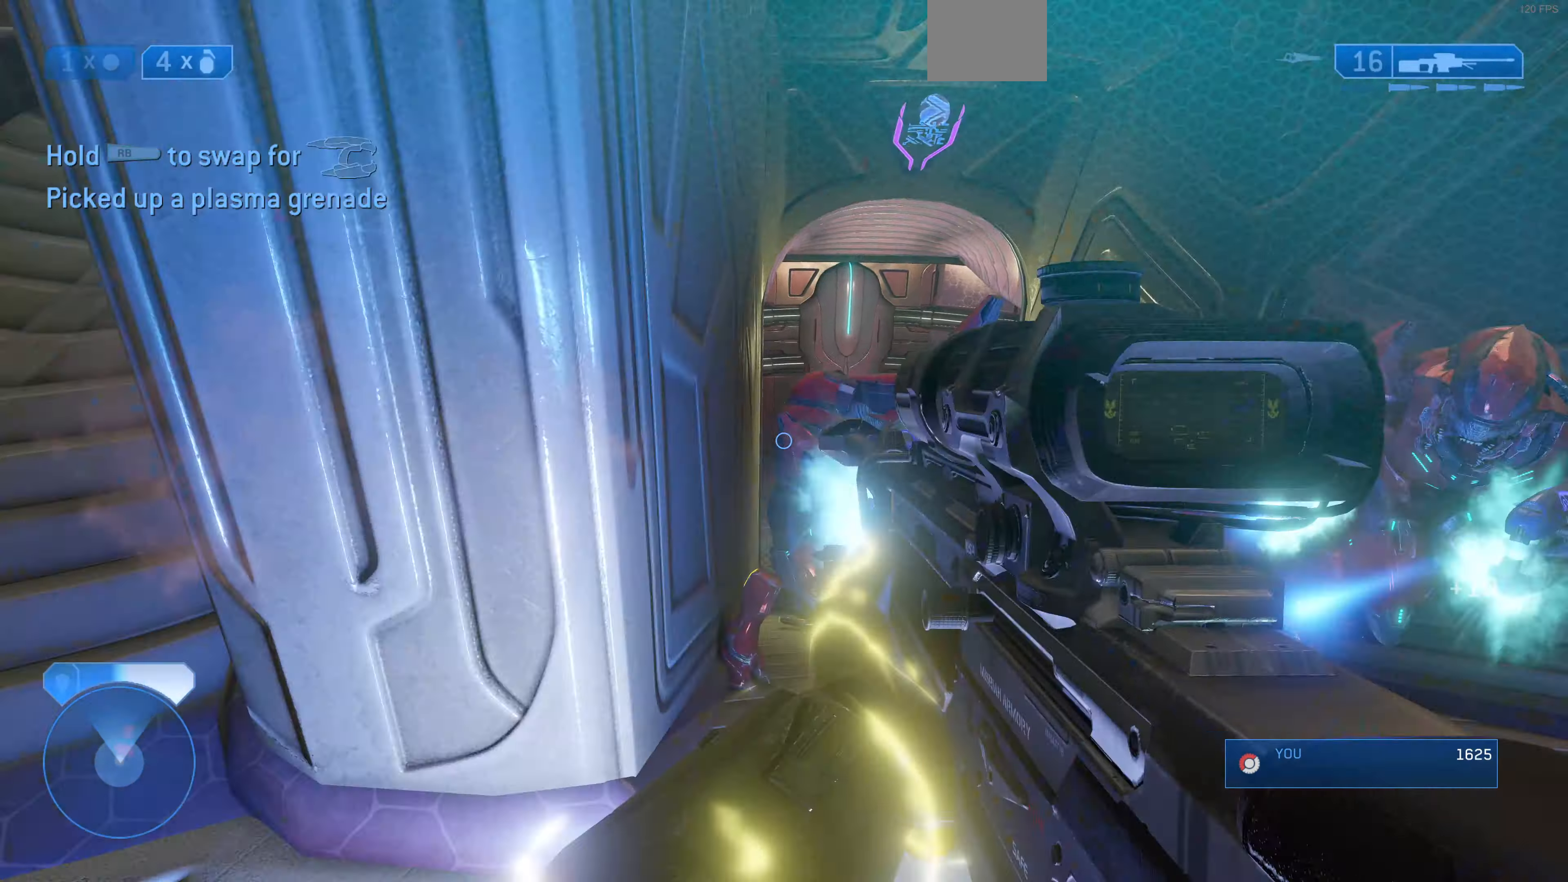
{"buttons": ["R1", "R2"], "left_stick": "down-right", "right_stick": "center", "events": [[100, "right_stick", "center"], [267, "right_stick", "down-right"], [367, "R1", "down"], [367, "R2", "down"], [367, "right_stick", "down-left"], [467, "right_stick", "center"]]}
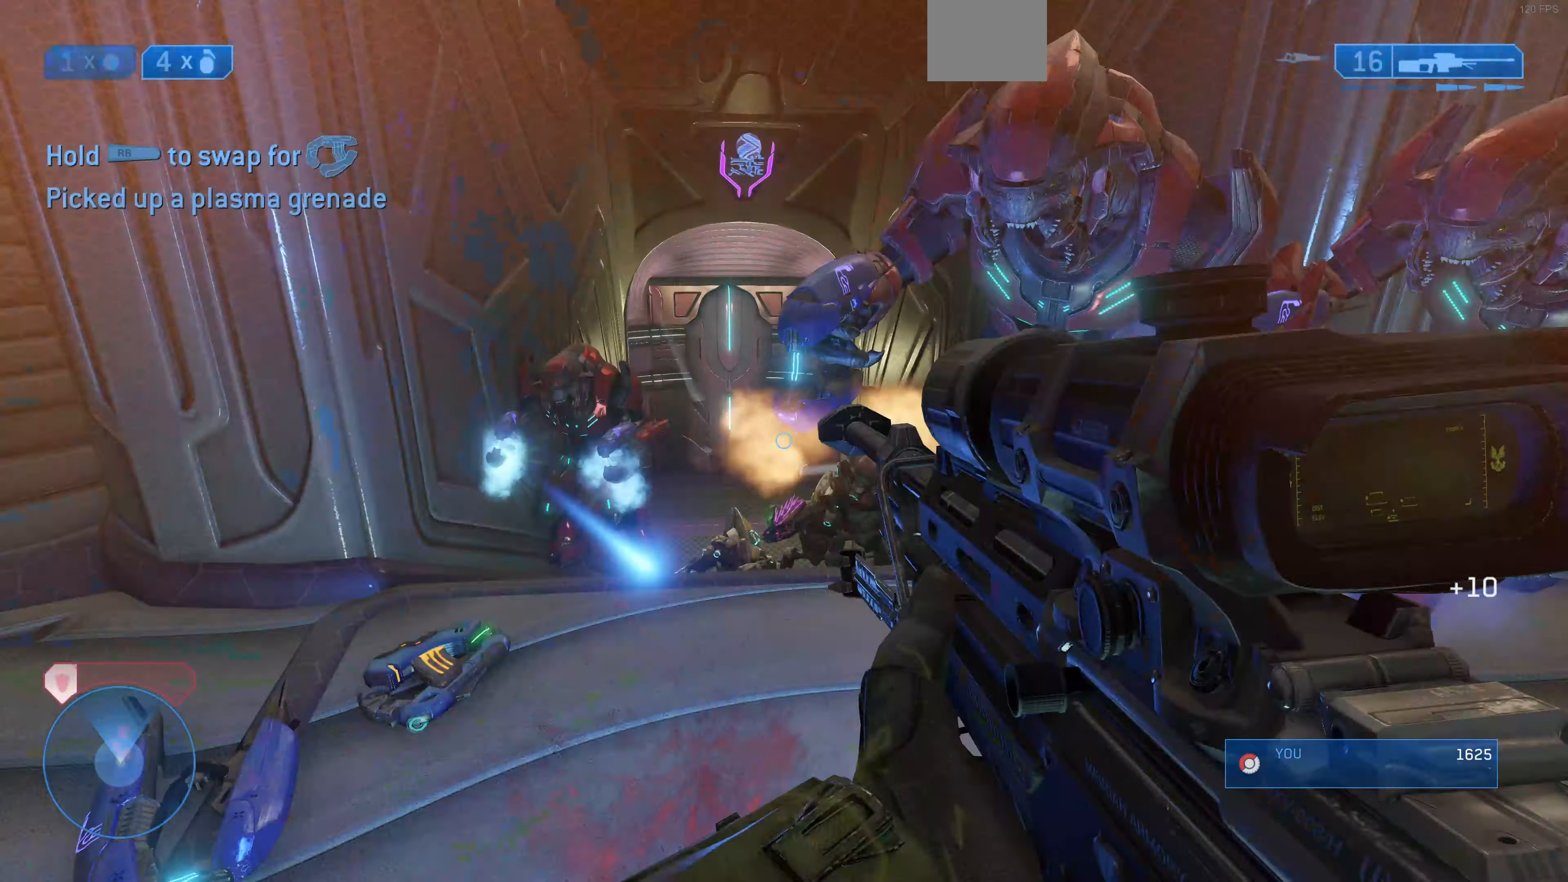
{"buttons": [], "left_stick": "up-right", "right_stick": "up", "events": [[34, "R1", "up"], [34, "R2", "up"], [134, "left_stick", "down-left"], [234, "left_stick", "up-left"], [367, "right_stick", "right"], [400, "left_stick", "up-right"], [467, "right_stick", "up"]]}
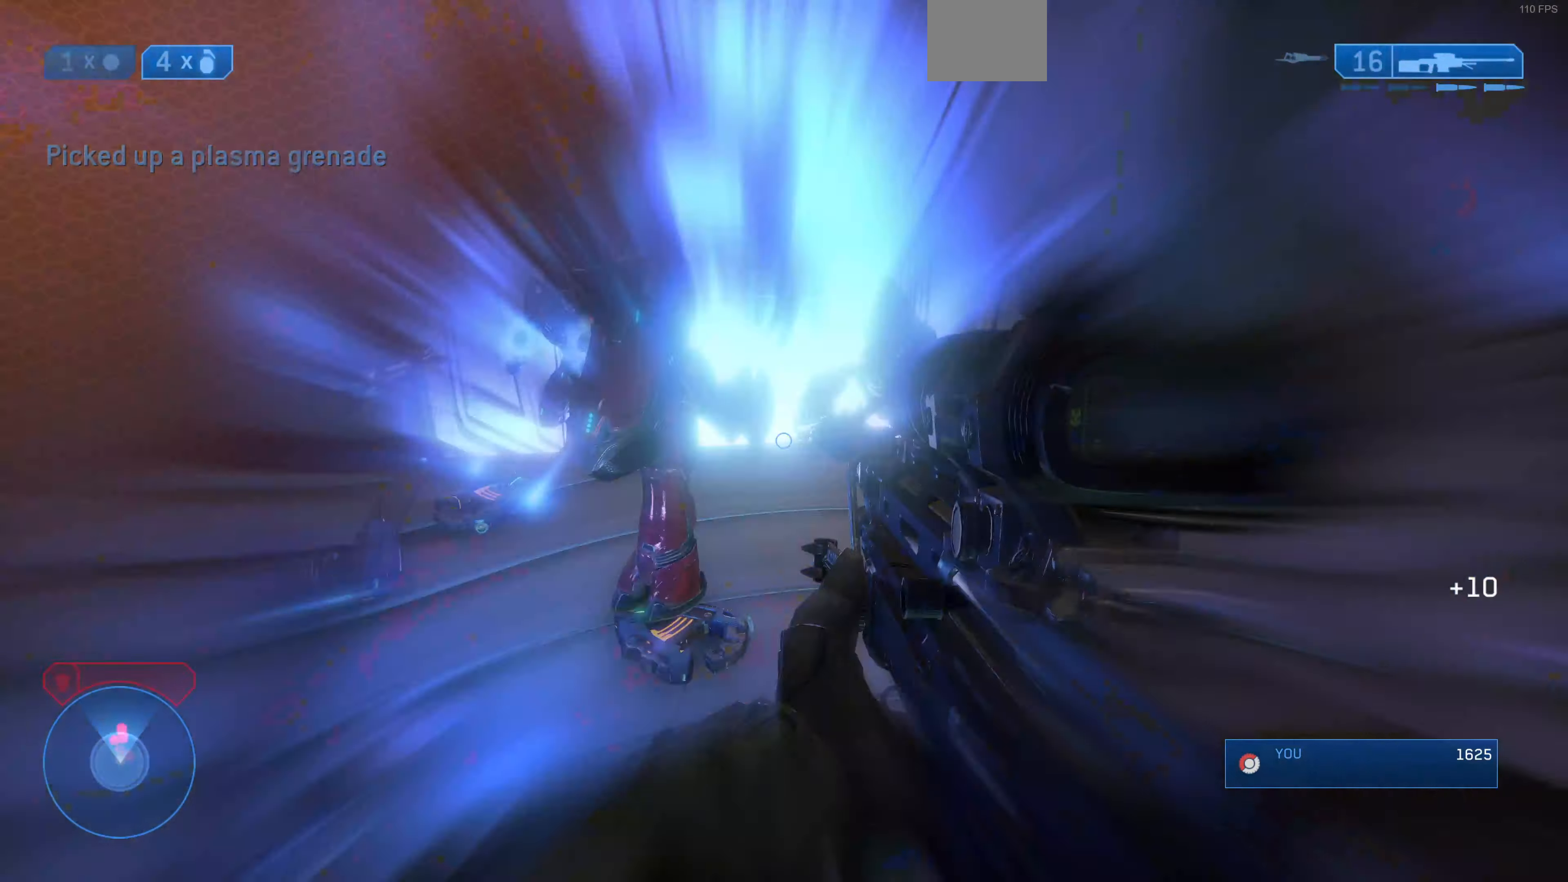
{"buttons": [], "left_stick": "up-left", "right_stick": "right", "events": [[34, "left_stick", "up"], [67, "R2", "down"], [67, "right_stick", "up-left"], [167, "right_stick", "center"], [234, "R2", "up"], [234, "left_stick", "up-left"], [434, "right_stick", "right"]]}
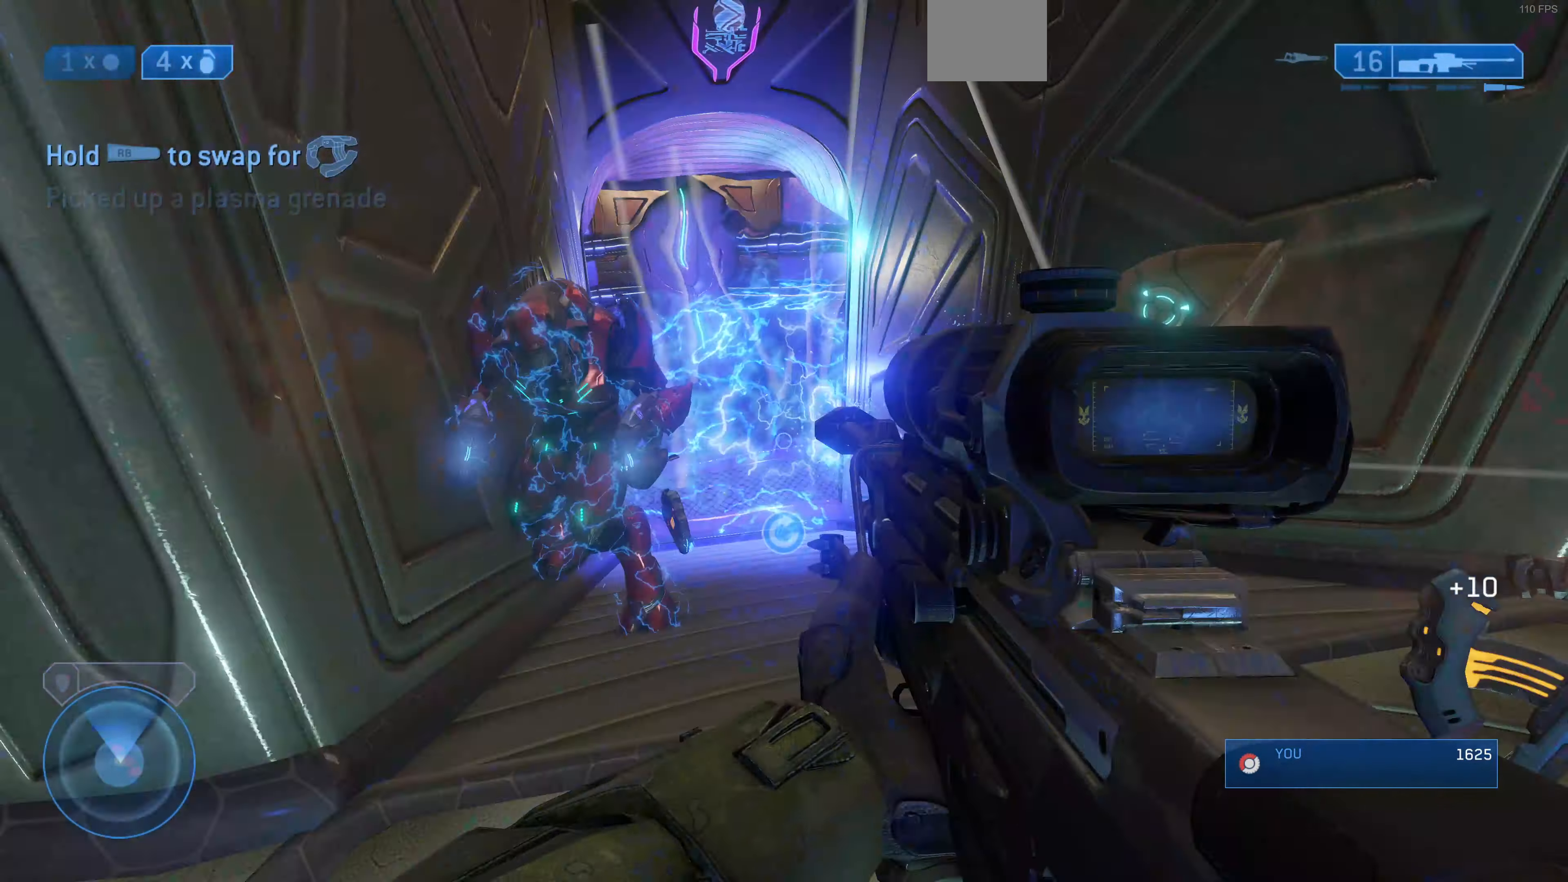
{"buttons": [], "left_stick": "up-left", "right_stick": "down-right", "events": [[34, "right_stick", "center"], [134, "right_stick", "down-left"], [200, "R1", "down"], [300, "R1", "up"], [367, "right_stick", "down-right"]]}
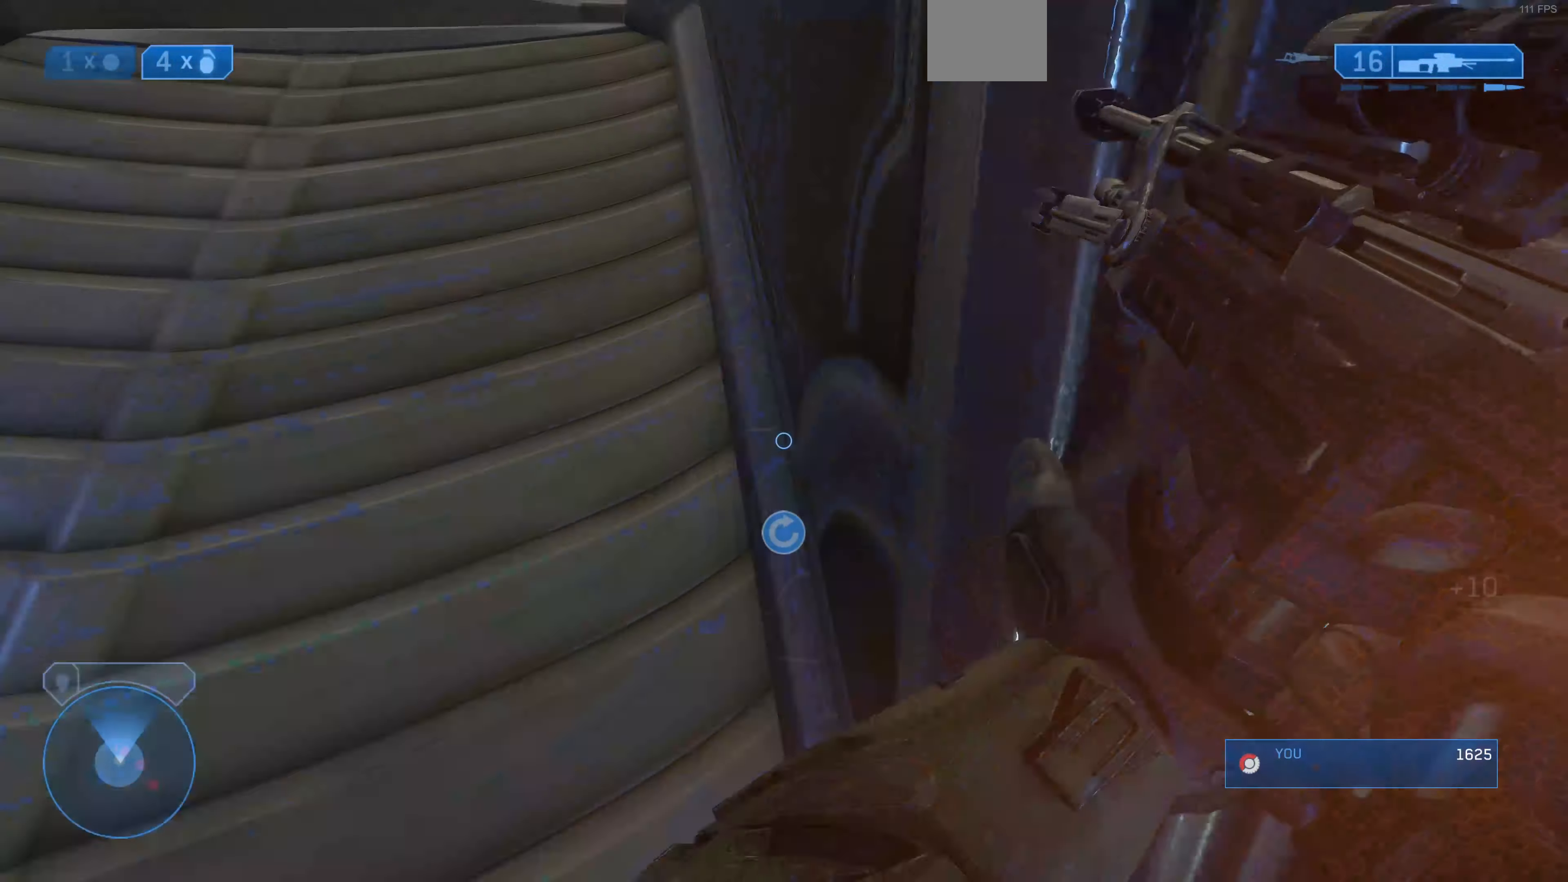
{"buttons": [], "left_stick": "down-left", "right_stick": "up-right", "events": [[267, "right_stick", "right"], [434, "left_stick", "down-left"], [500, "right_stick", "up-right"]]}
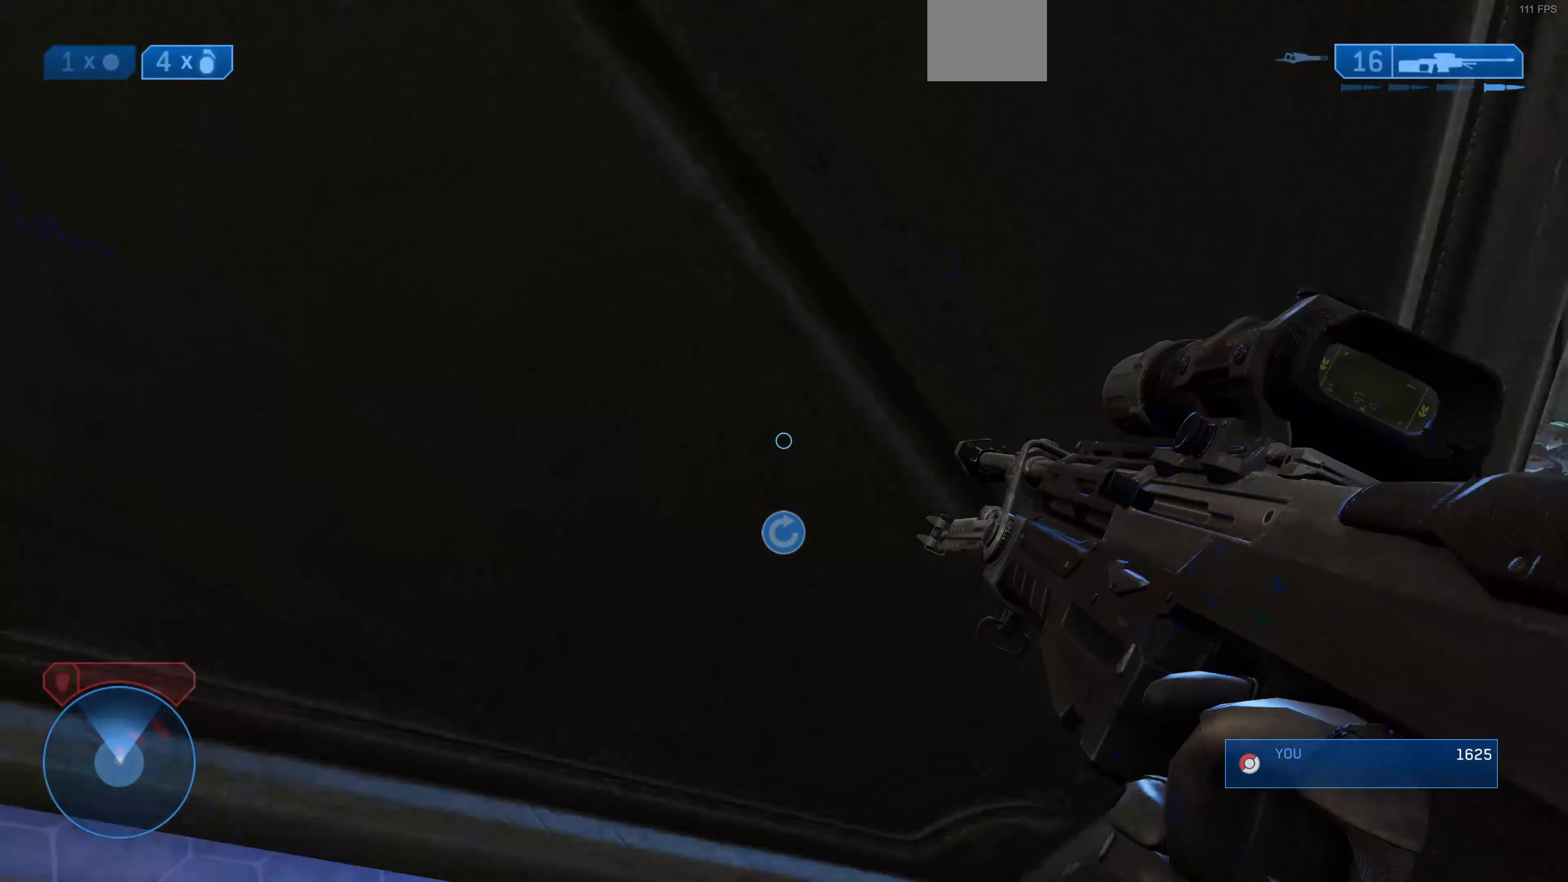
{"buttons": [], "left_stick": "down-left", "right_stick": "up", "events": [[167, "left_stick", "up-left"], [234, "L2", "down"], [267, "right_stick", "up"], [334, "left_stick", "center"], [367, "L2", "up"], [367, "right_stick", "center"], [434, "left_stick", "down-left"], [500, "right_stick", "up"]]}
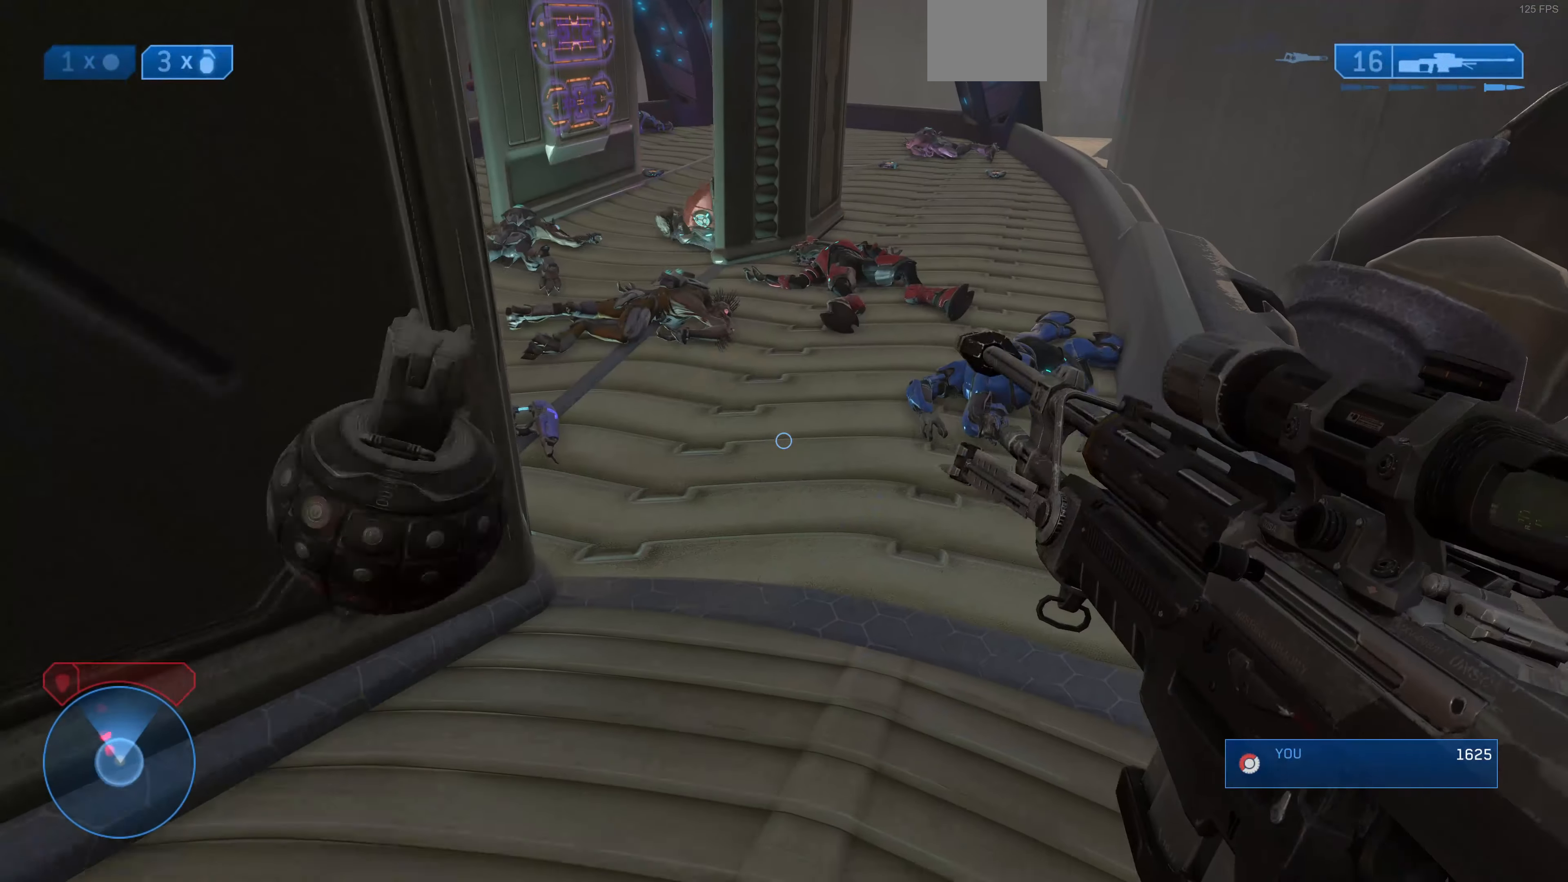
{"buttons": [], "left_stick": "down-left", "right_stick": "left", "events": [[167, "right_stick", "center"], [334, "right_stick", "left"]]}
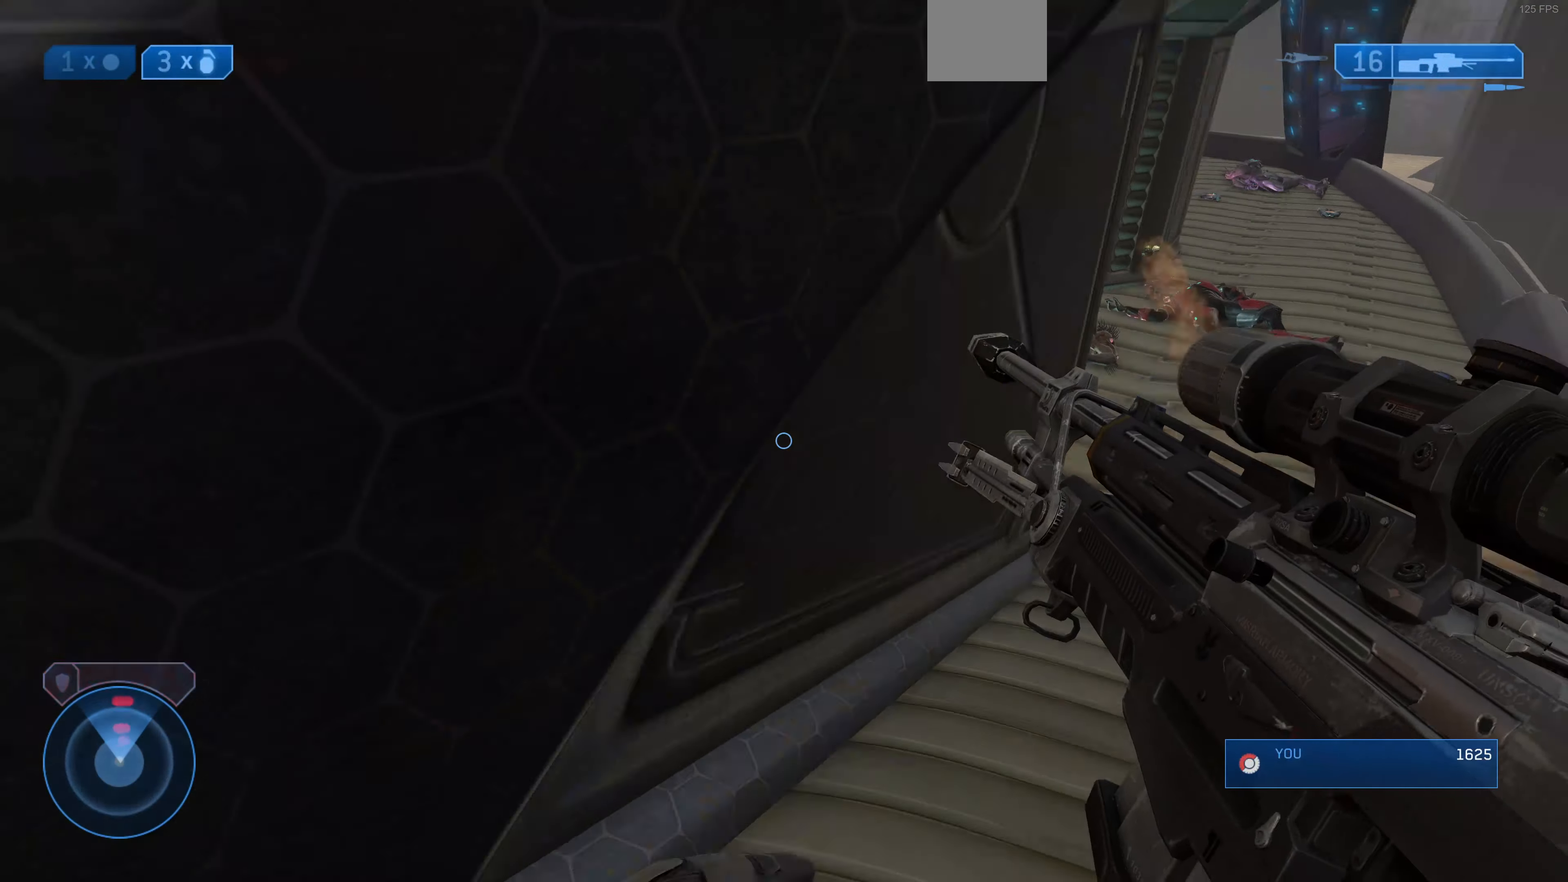
{"buttons": [], "left_stick": "left", "right_stick": "center", "events": [[100, "R1", "down"], [134, "left_stick", "left"], [200, "R1", "up"], [234, "right_stick", "center"], [367, "R1", "down"], [434, "R1", "up"]]}
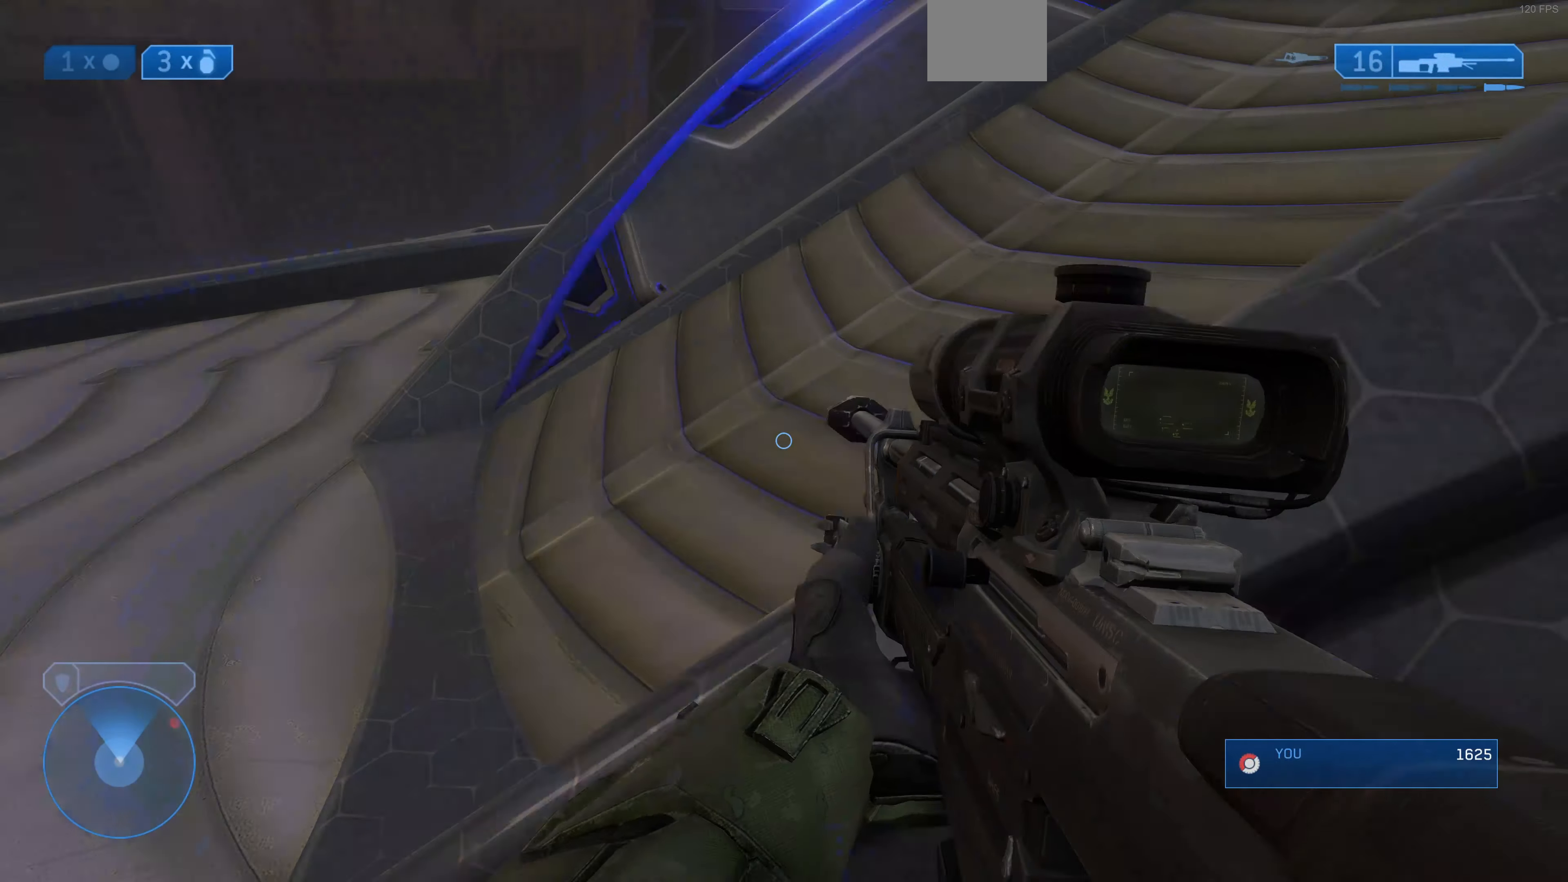
{"buttons": [], "left_stick": "up-left", "right_stick": "down-right", "events": [[100, "left_stick", "up-left"], [100, "right_stick", "right"], [300, "right_stick", "center"], [367, "right_stick", "right"], [467, "right_stick", "down-right"]]}
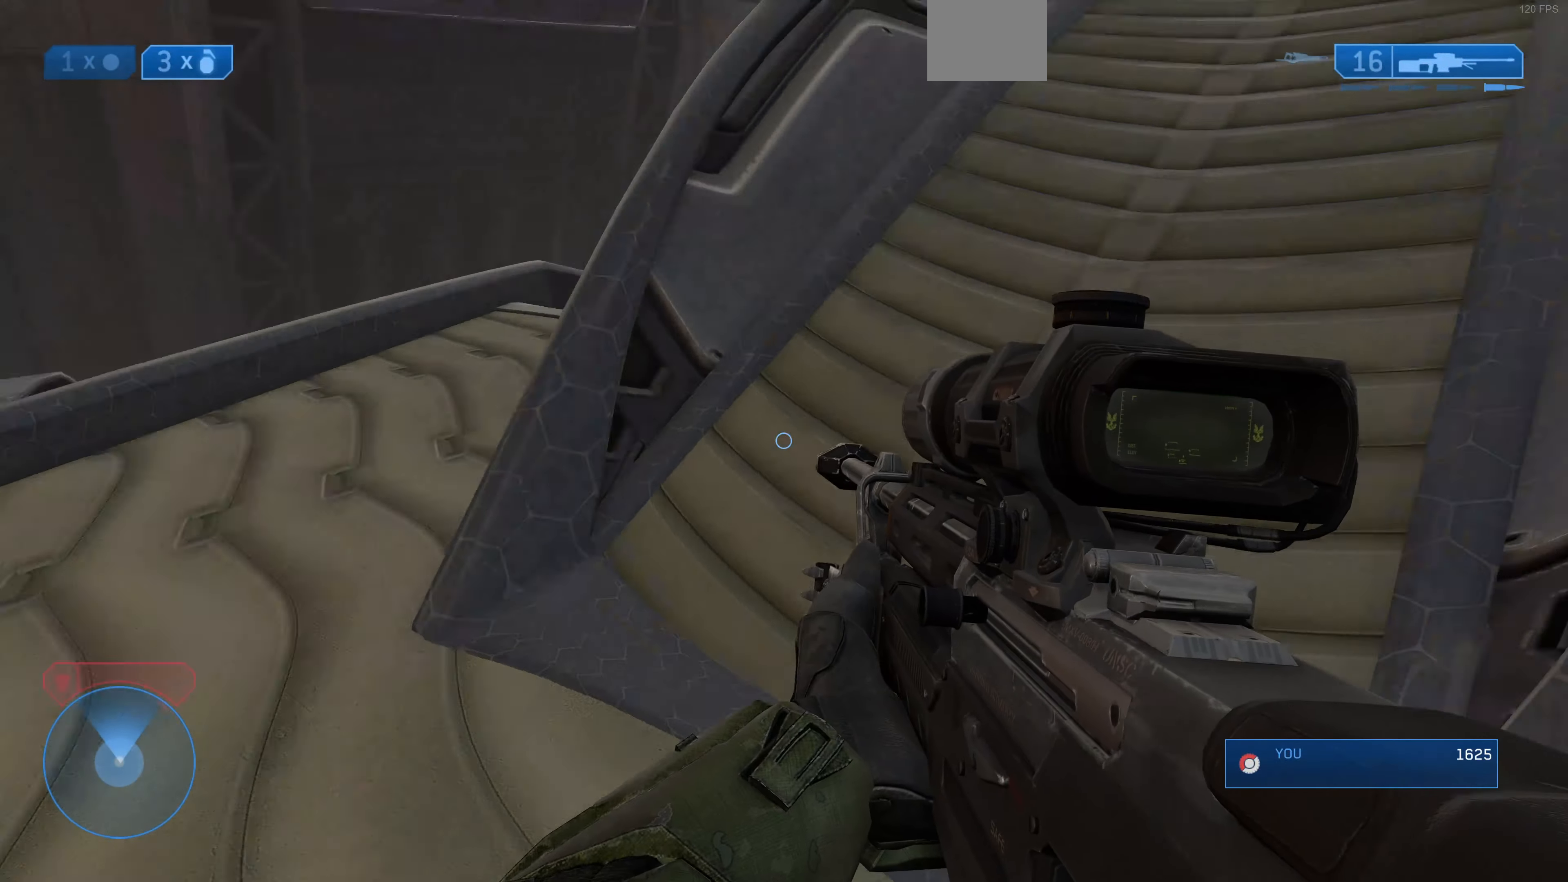
{"buttons": [], "left_stick": "up-left", "right_stick": "center", "events": [[200, "right_stick", "center"], [300, "right_stick", "right"], [434, "right_stick", "center"]]}
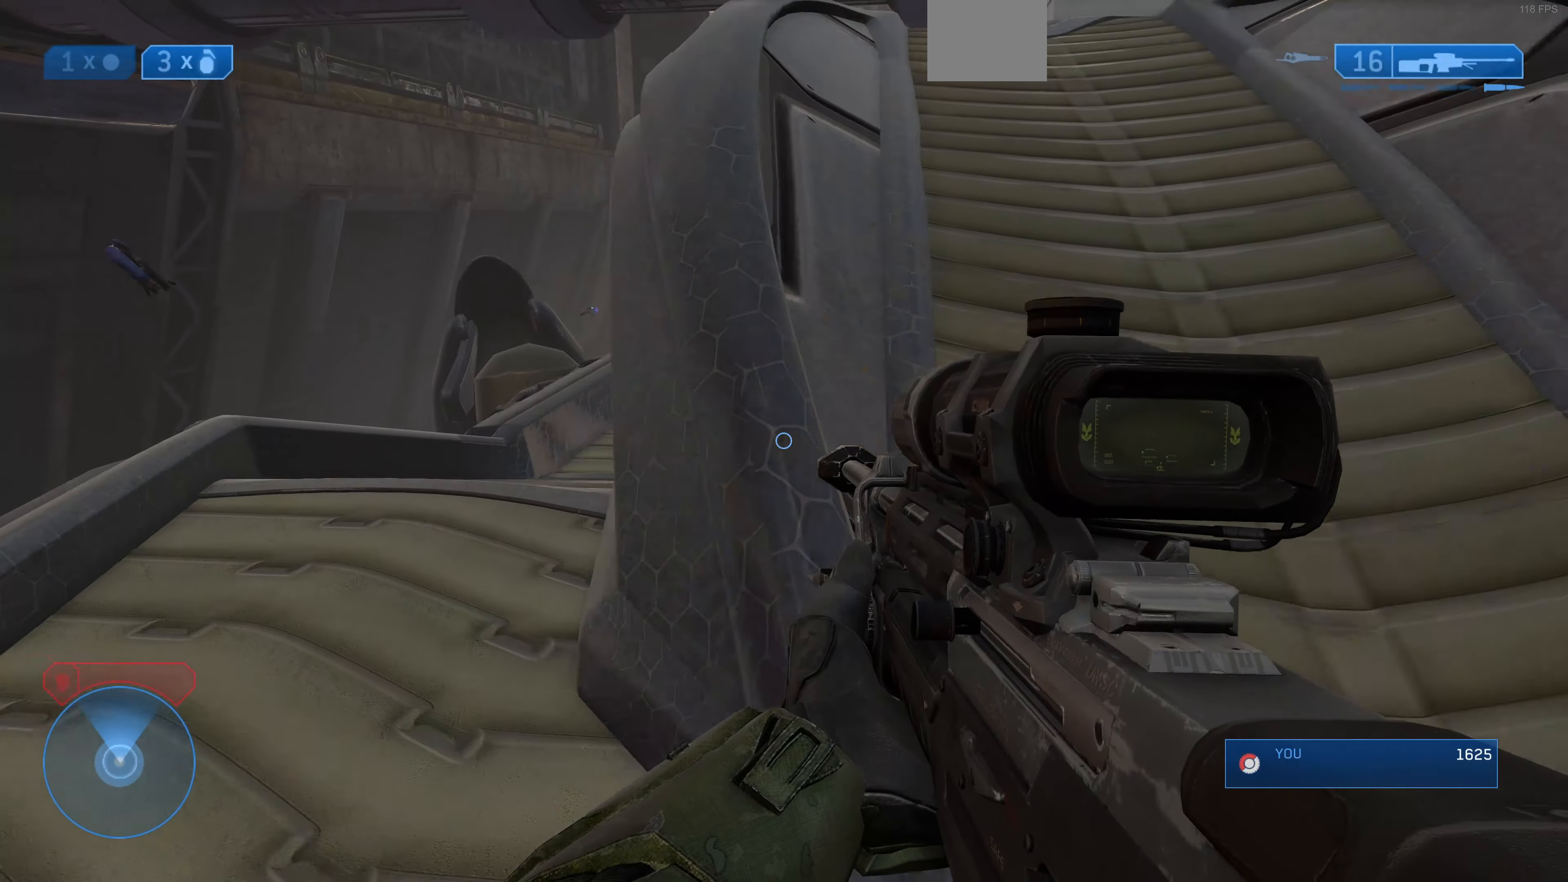
{"buttons": [], "left_stick": "down-right", "right_stick": "center", "events": [[67, "right_stick", "up-left"], [134, "L2", "down"], [234, "right_stick", "center"], [267, "left_stick", "up-right"], [300, "L2", "up"], [367, "right_stick", "down-right"], [500, "left_stick", "down-right"], [500, "right_stick", "center"]]}
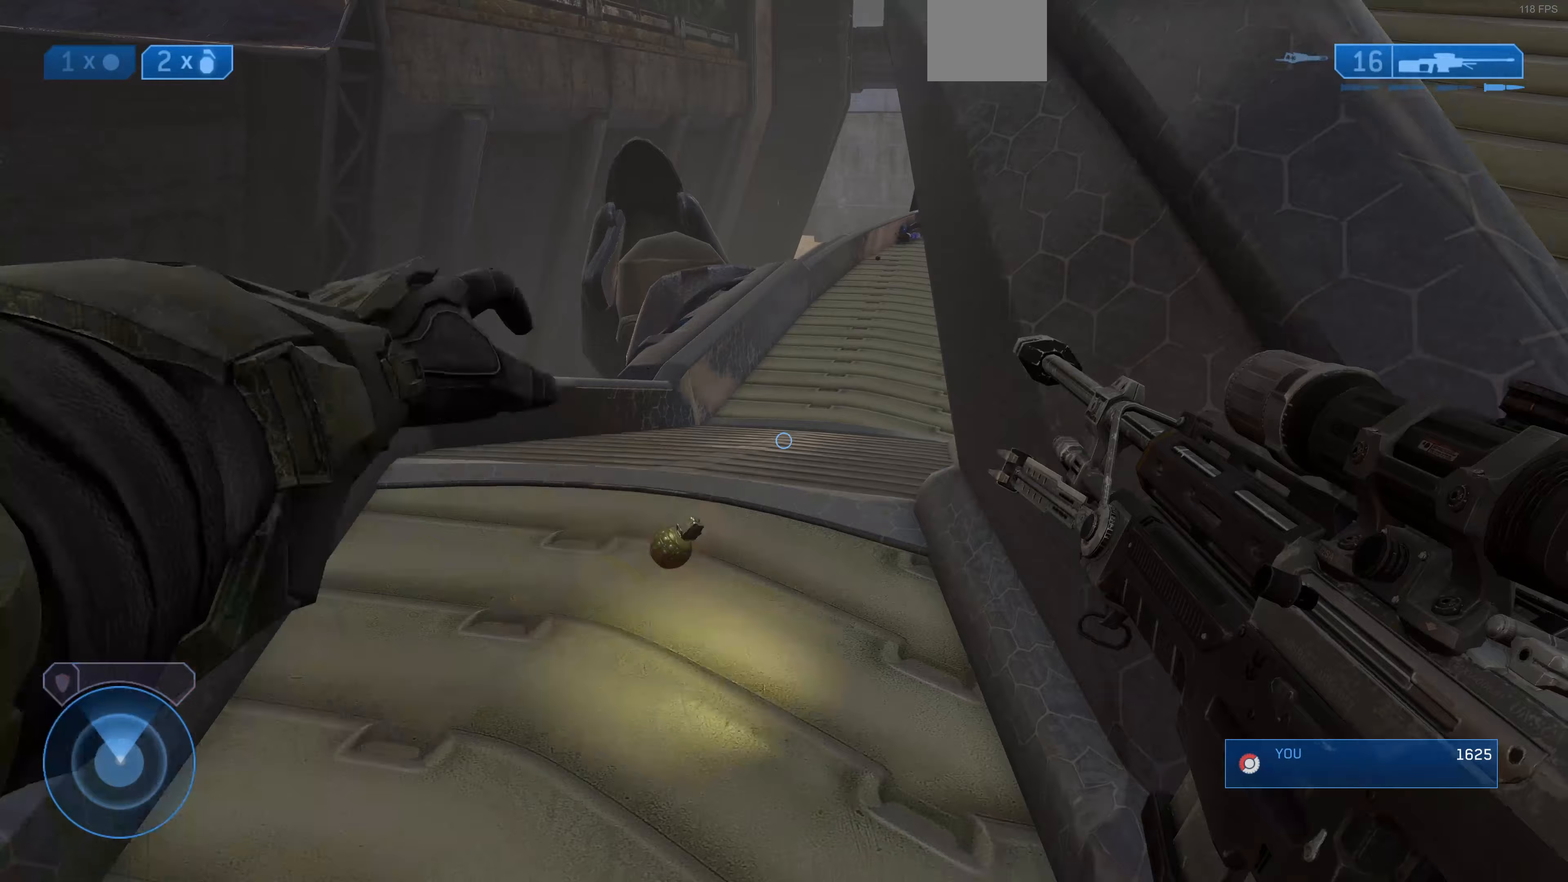
{"buttons": [], "left_stick": "down-right", "right_stick": "right", "events": [[400, "right_stick", "right"]]}